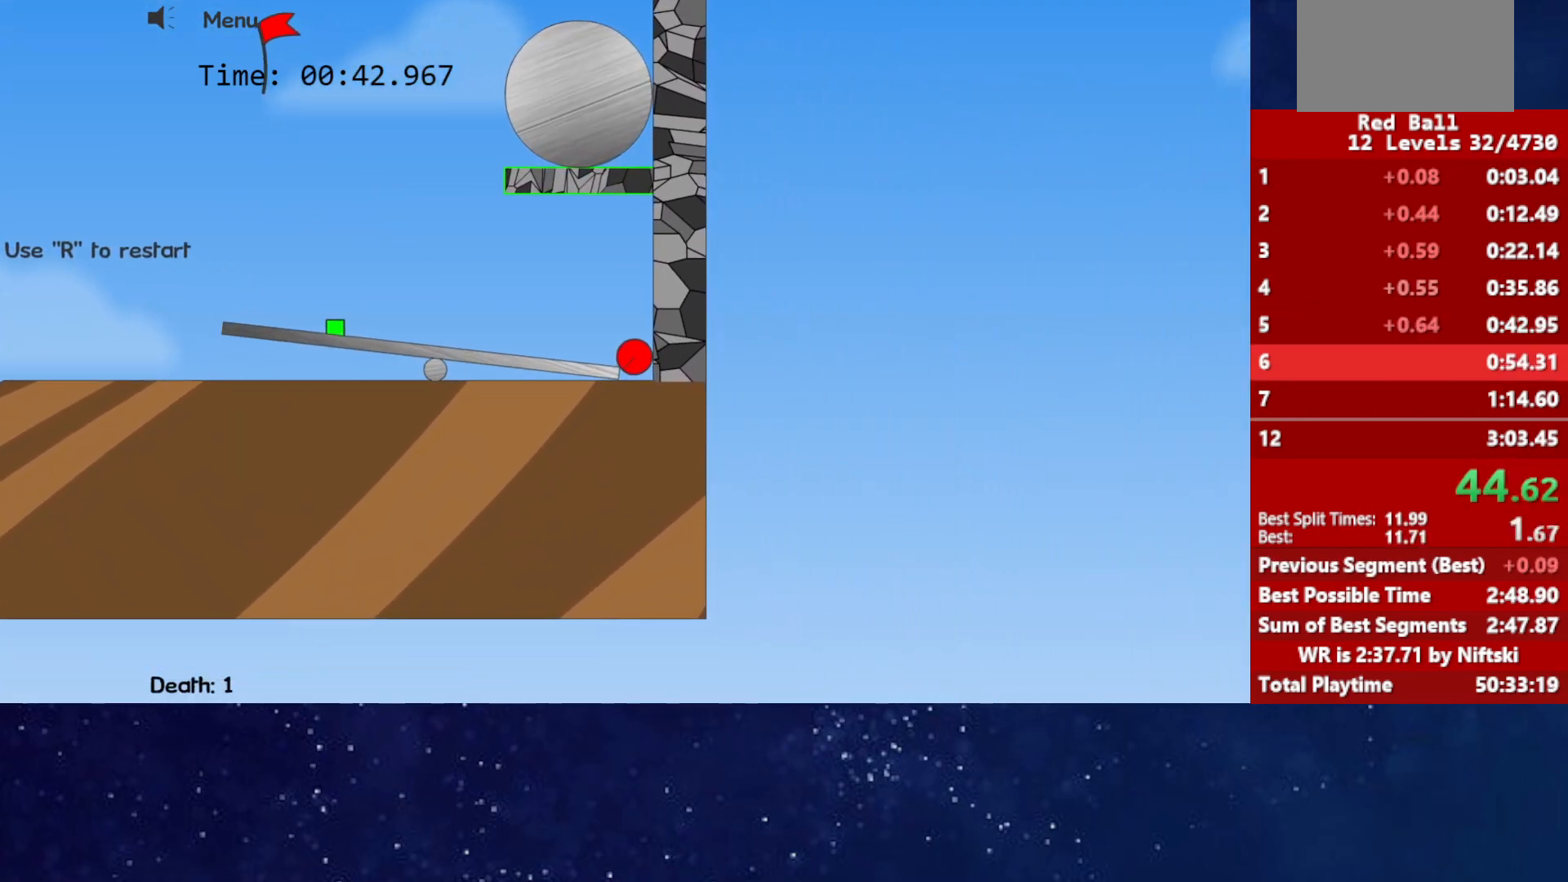
Gameplay with keyboard; each line is a JSON object with the keys held at the frame after it. "events" lists presses ("down") and releases ("up") of "down", "left", "p", "r", "right" and "up" between this image and that frame as [ms after this image, input, new state], when the widget could be followed in between. No other keys are recorded. Mouse input is not recorded.
{"keys": ["right"], "events": []}
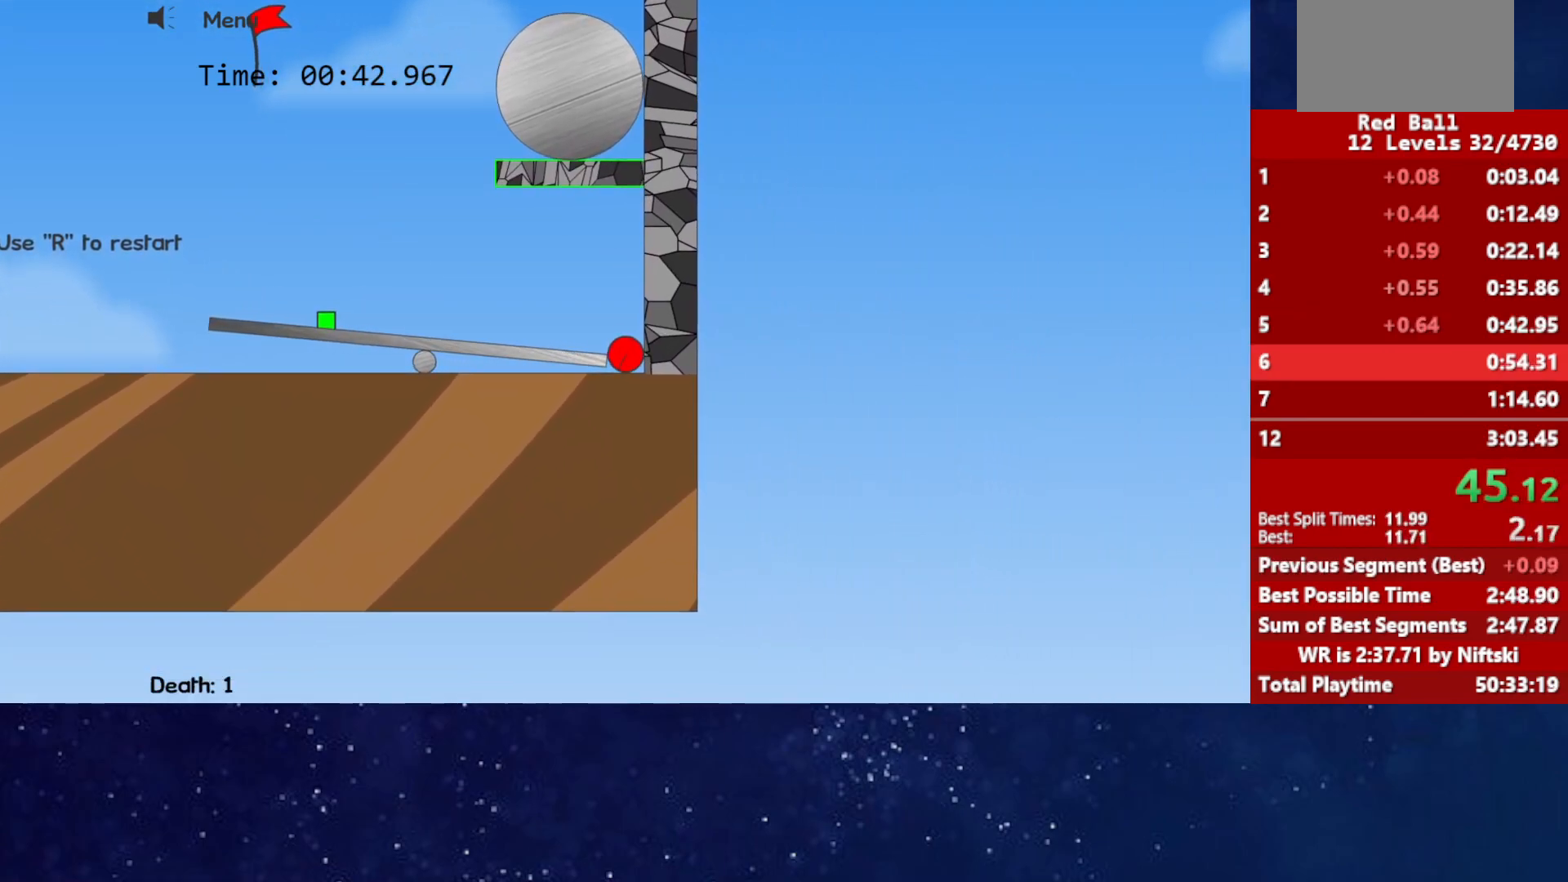
{"keys": ["right"], "events": []}
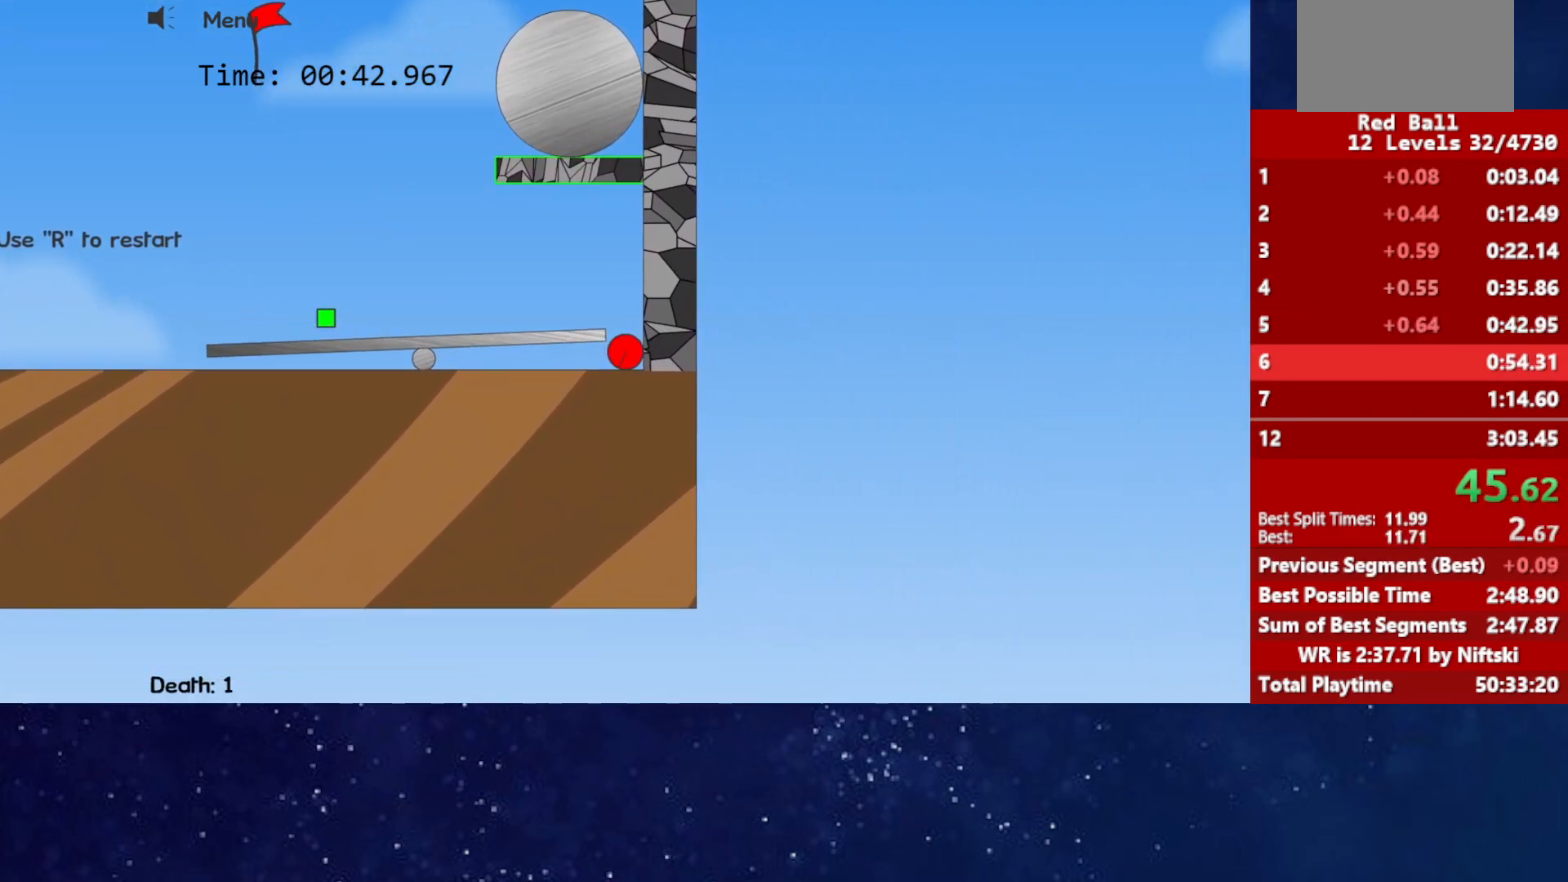
{"keys": ["right"], "events": []}
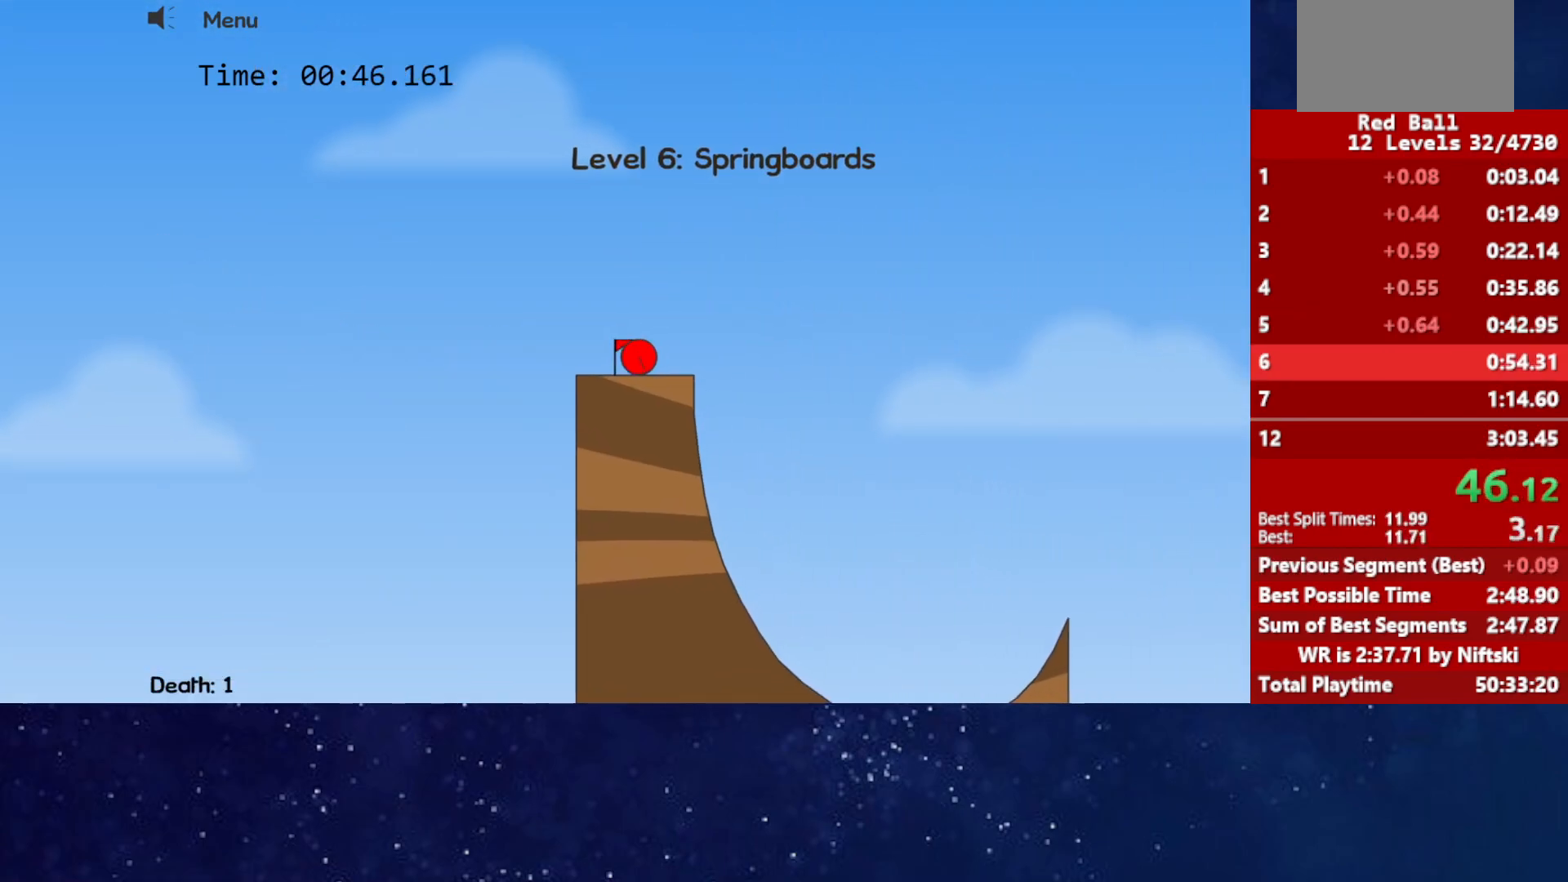
{"keys": ["left", "up"], "events": [[233, "up", "down"], [250, "left", "down"], [267, "right", "up"]]}
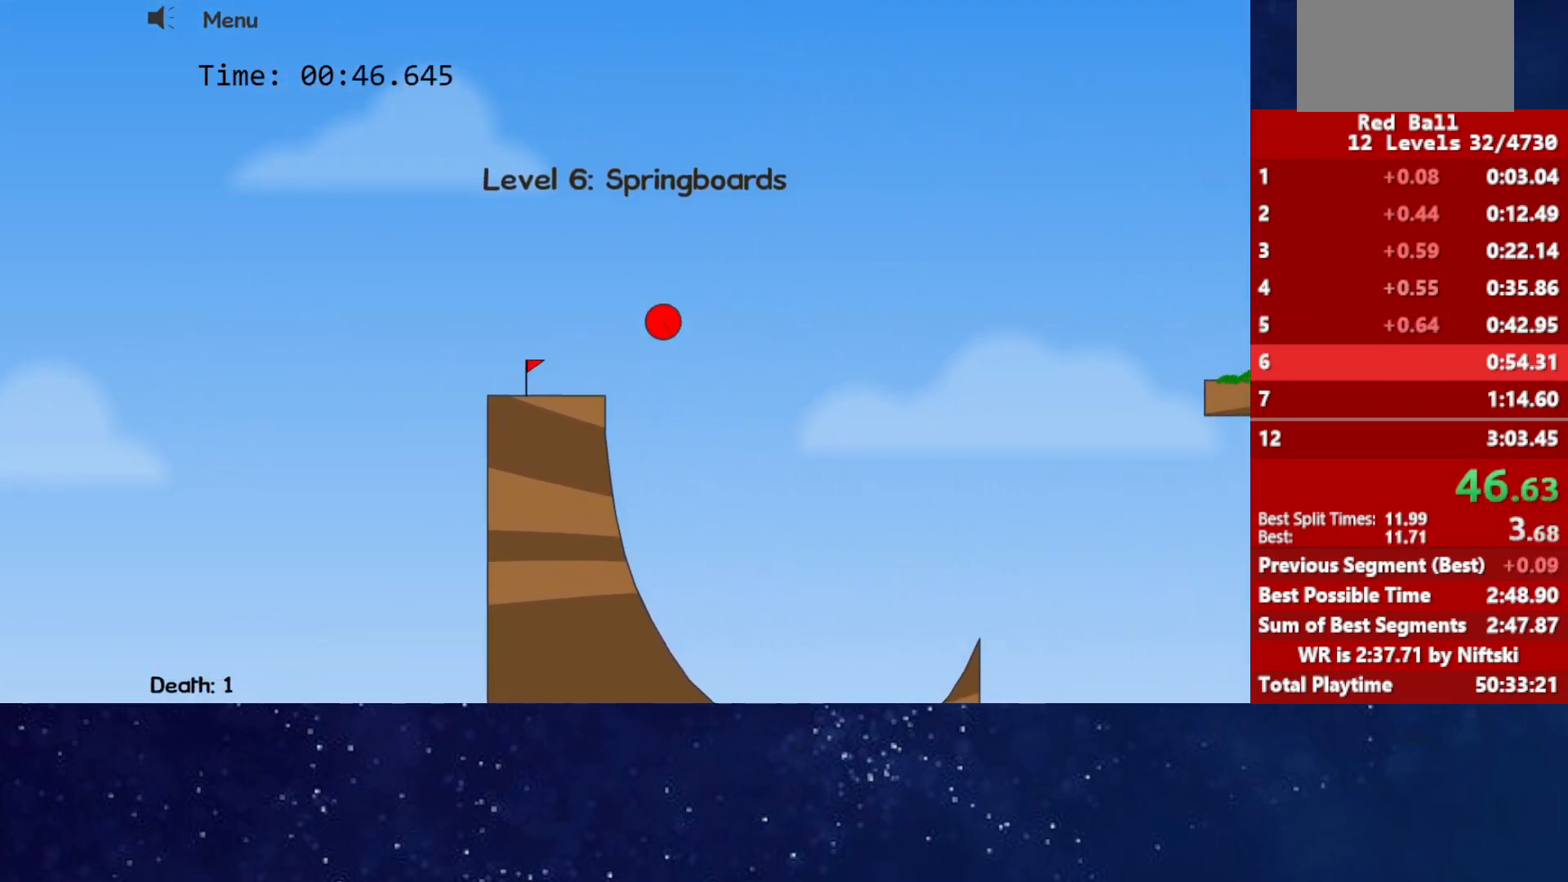
{"keys": ["left", "up"], "events": []}
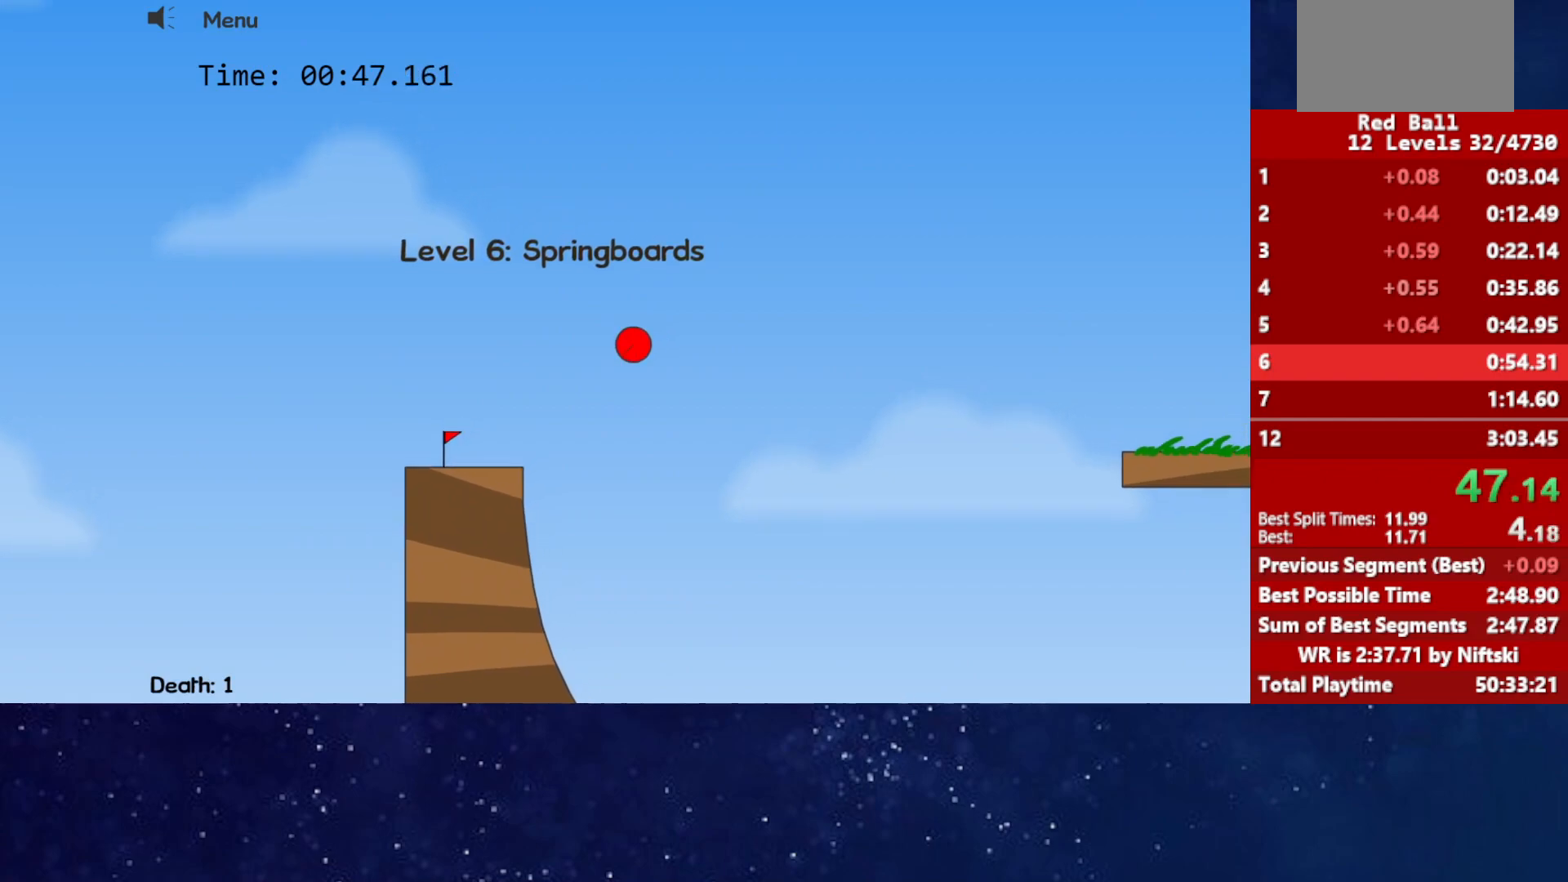
{"keys": [], "events": [[283, "left", "up"], [283, "up", "up"]]}
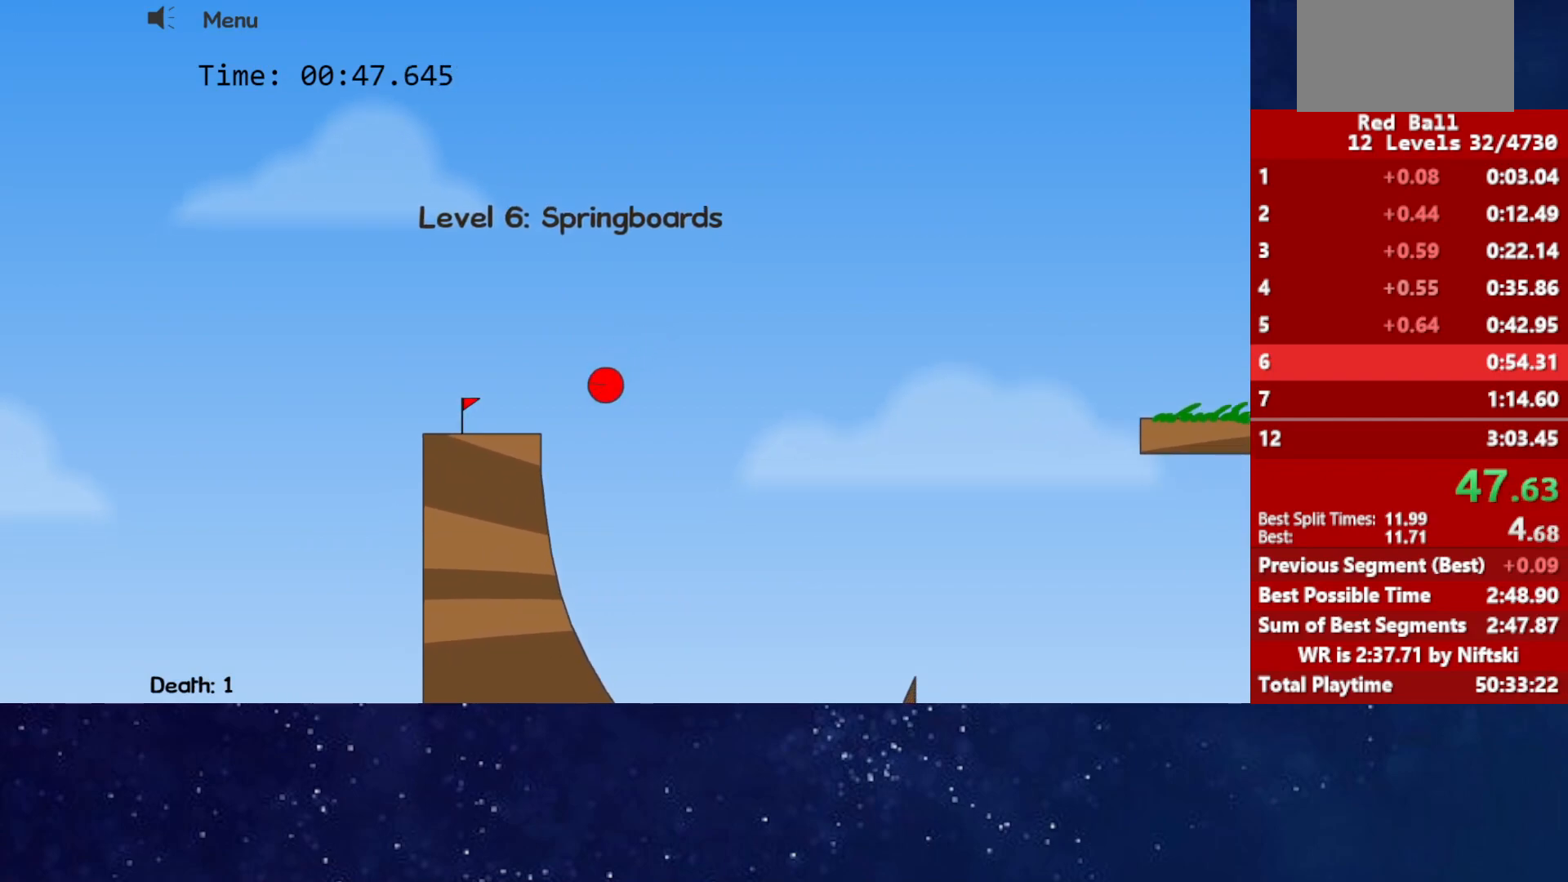
{"keys": [], "events": []}
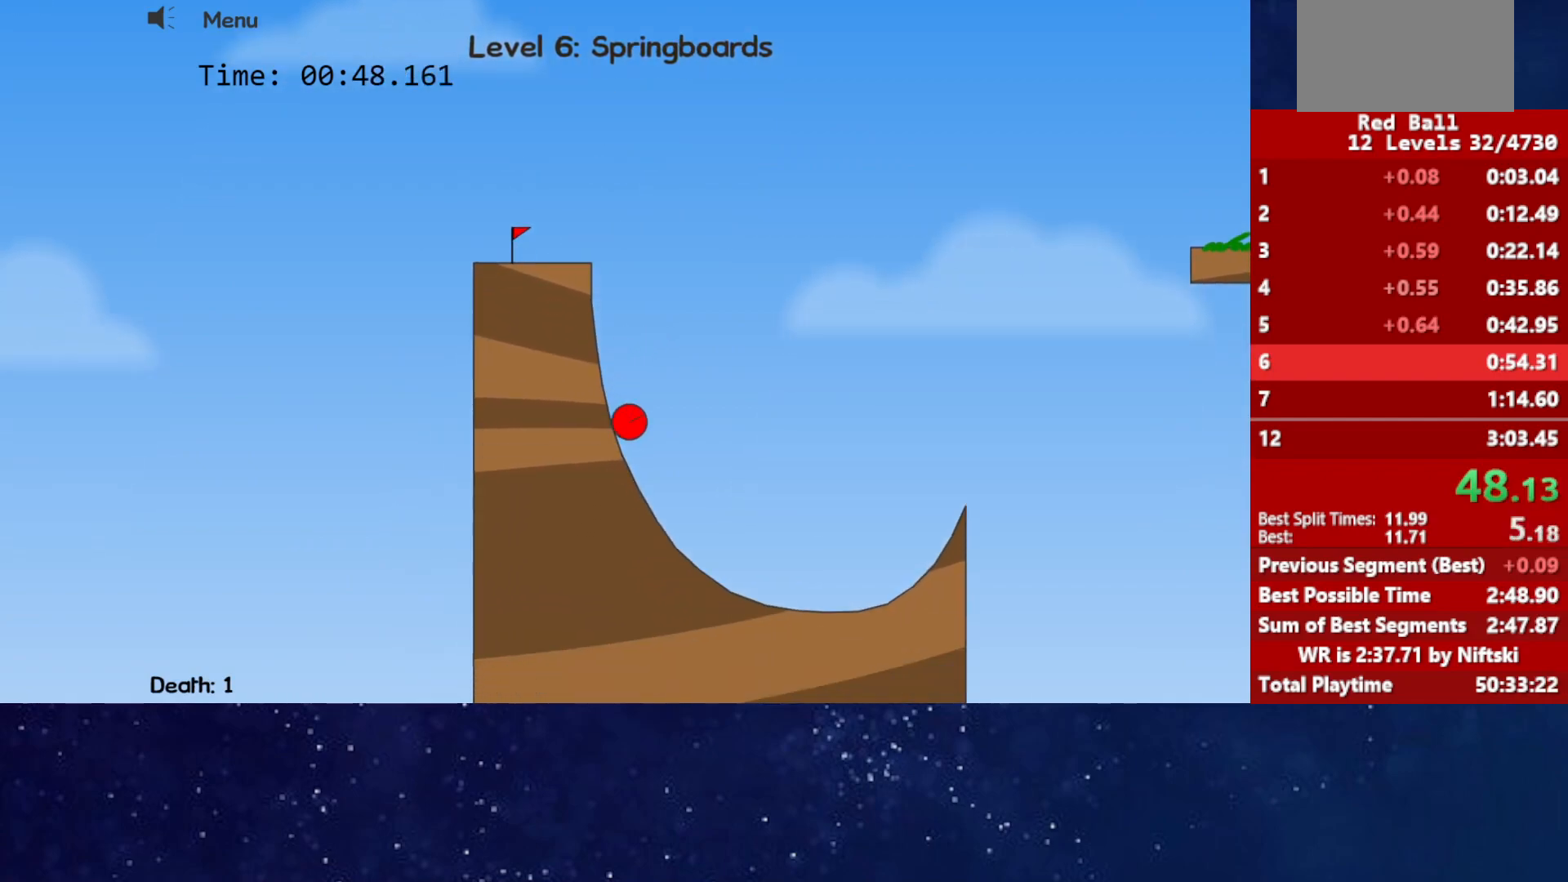
{"keys": [], "events": []}
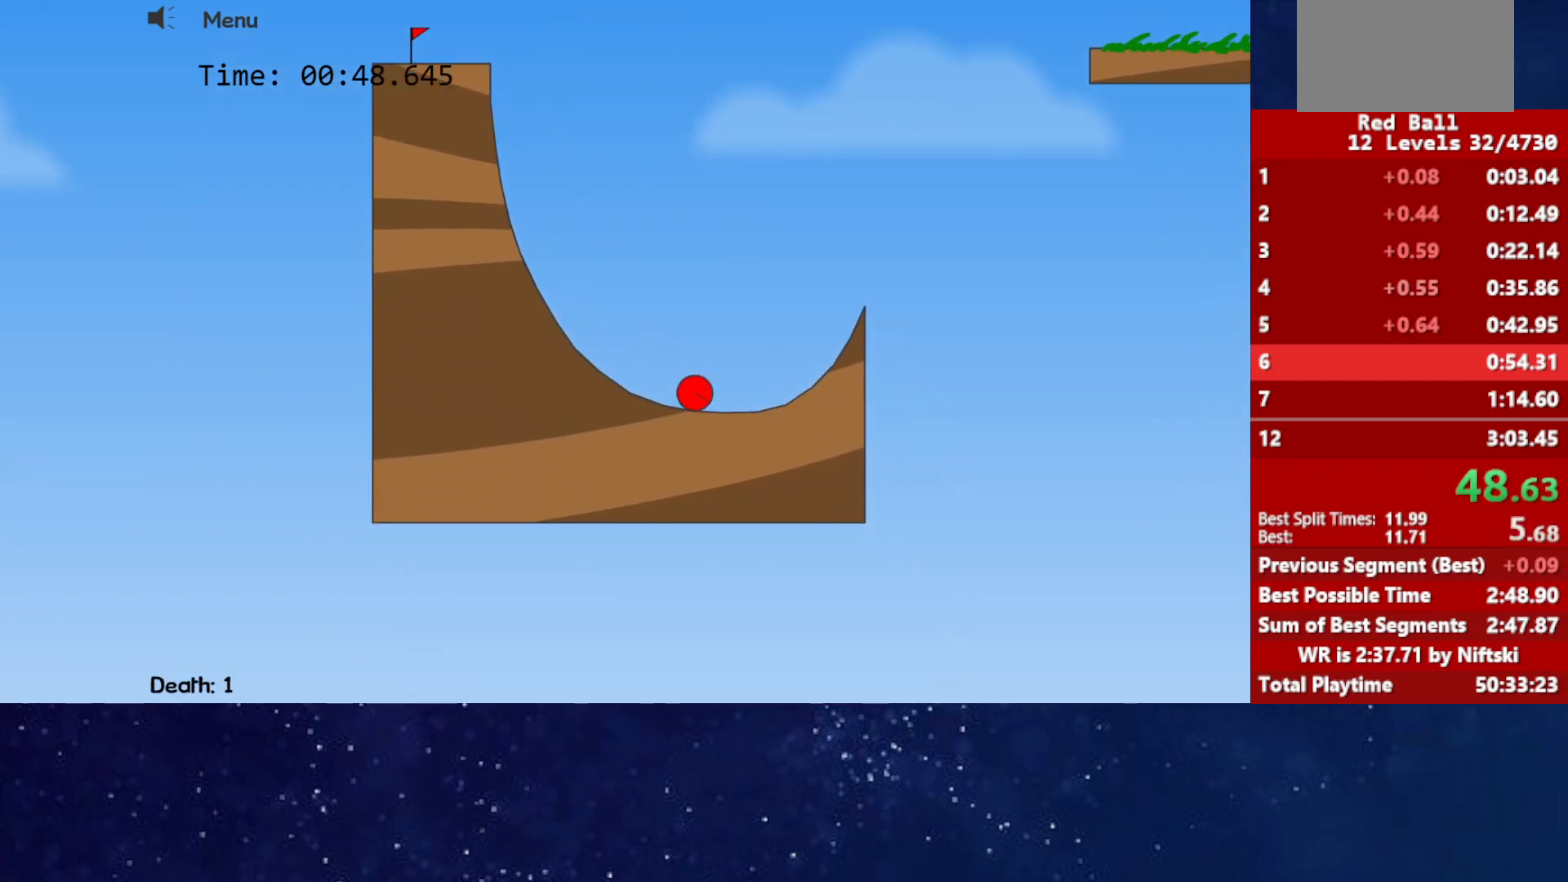
{"keys": ["up"], "events": [[100, "up", "down"]]}
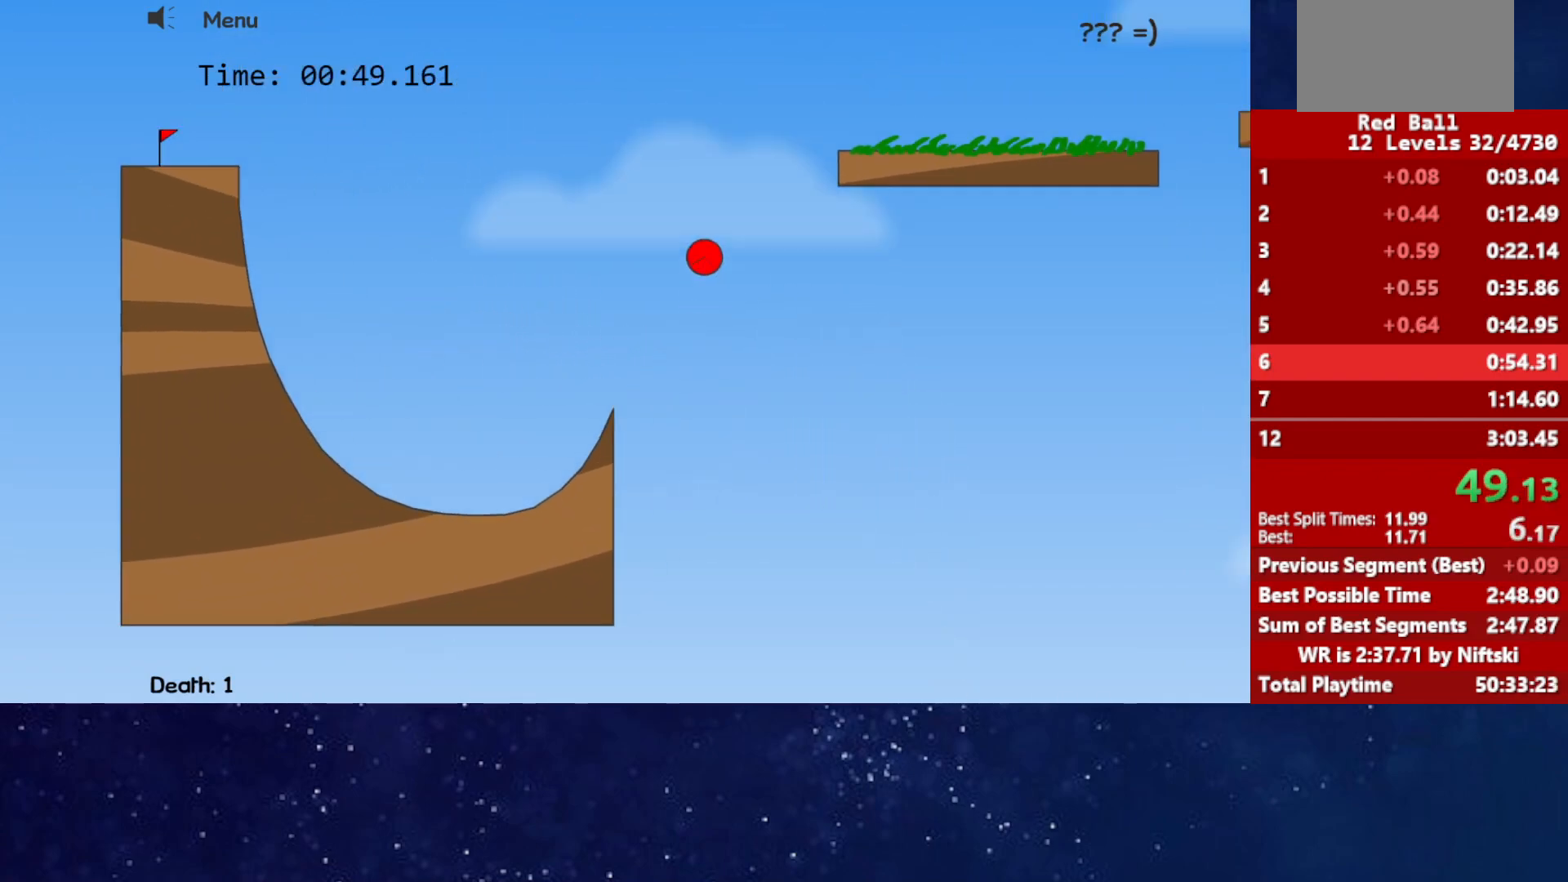
{"keys": ["up"], "events": []}
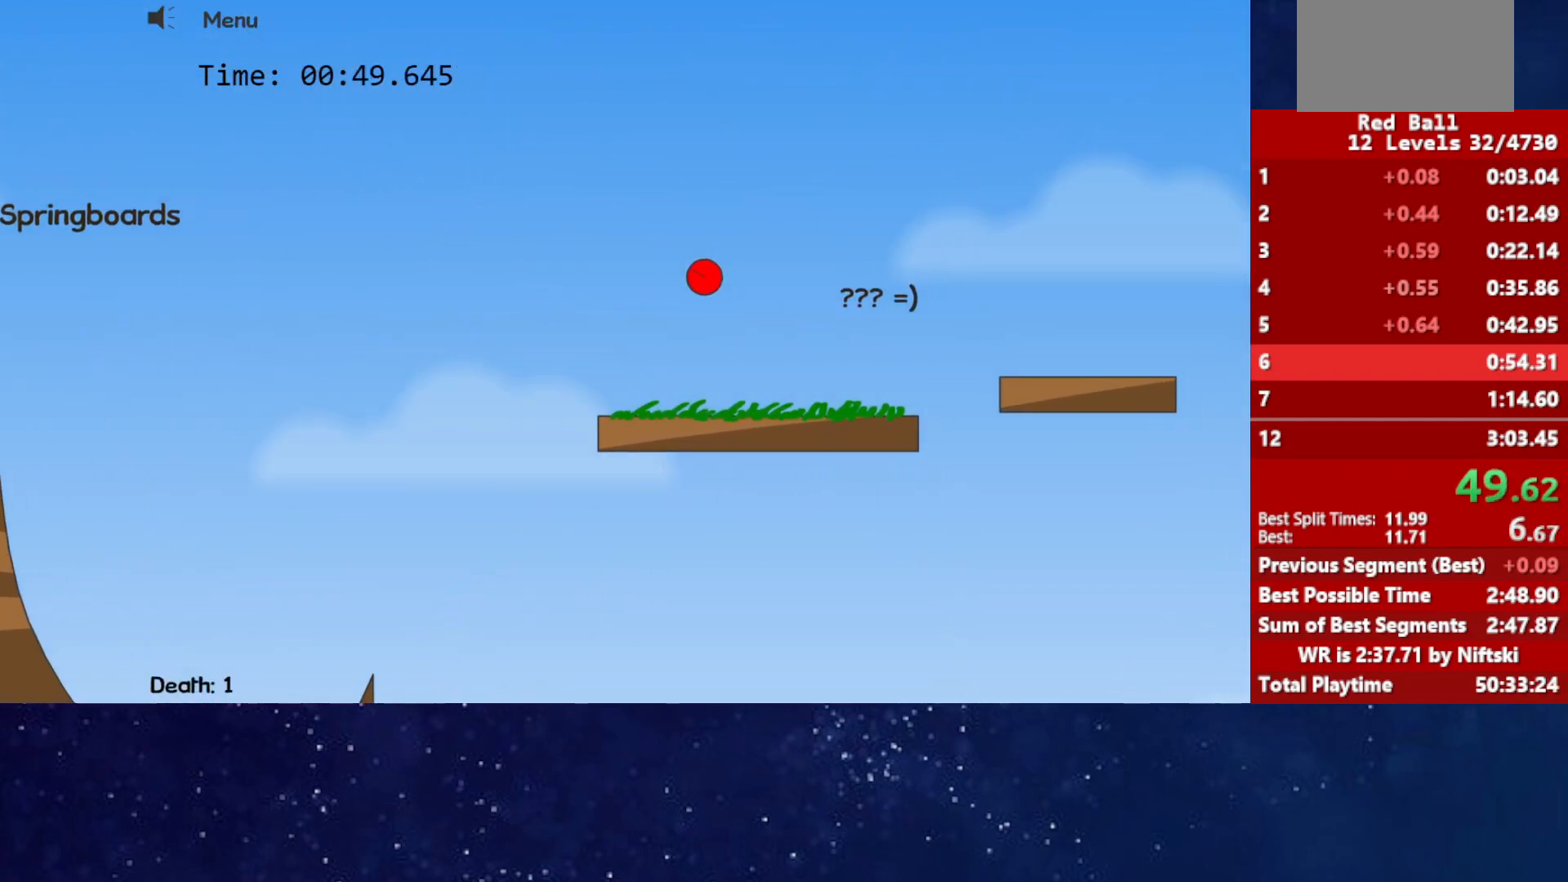
{"keys": [], "events": [[433, "up", "up"]]}
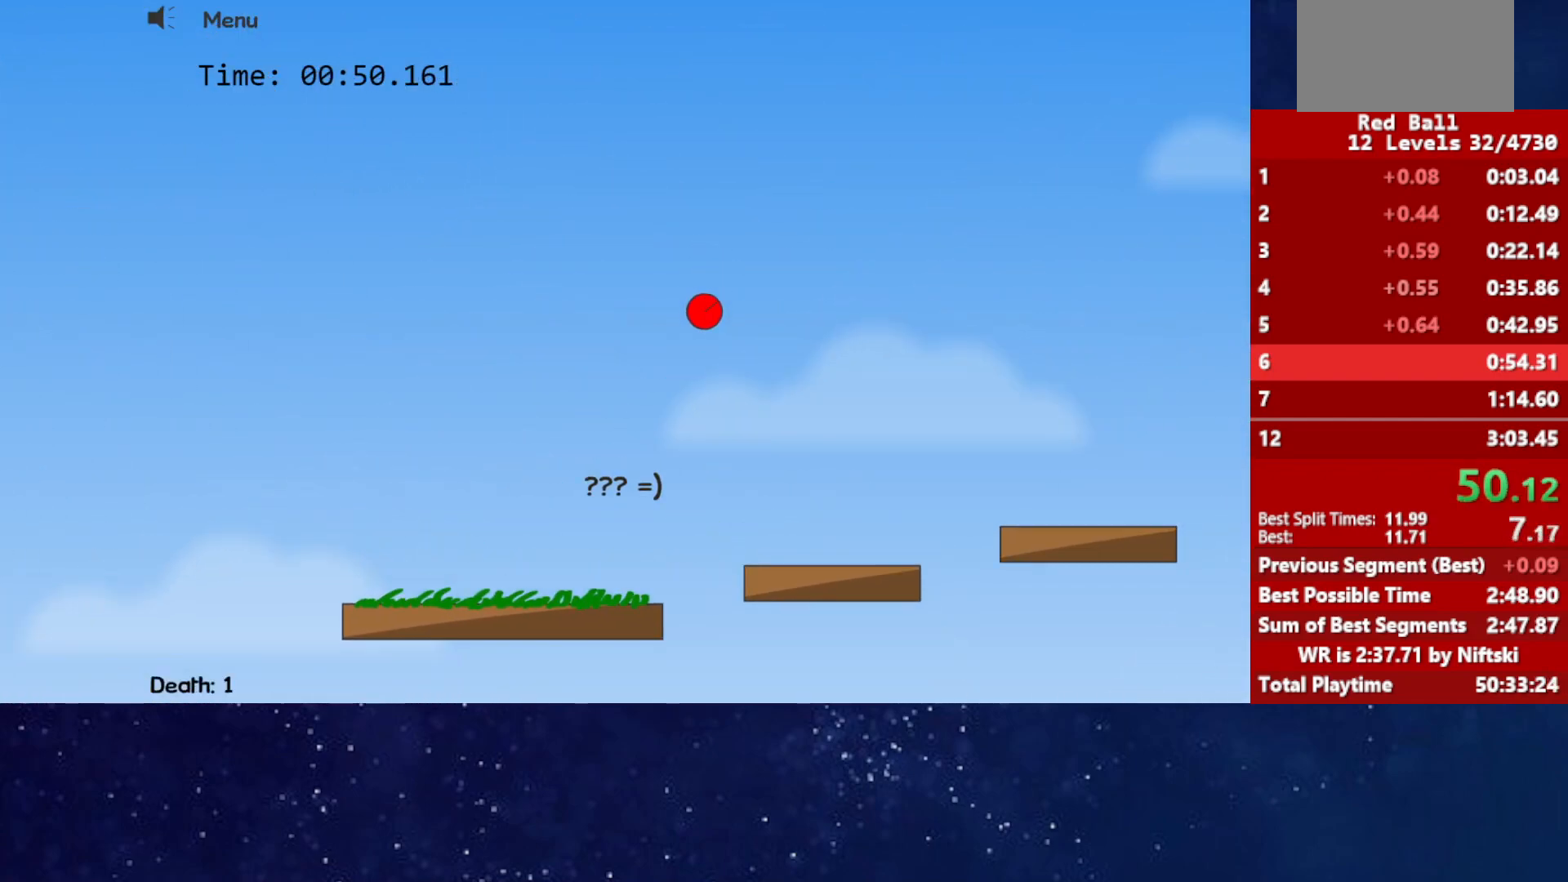
{"keys": [], "events": []}
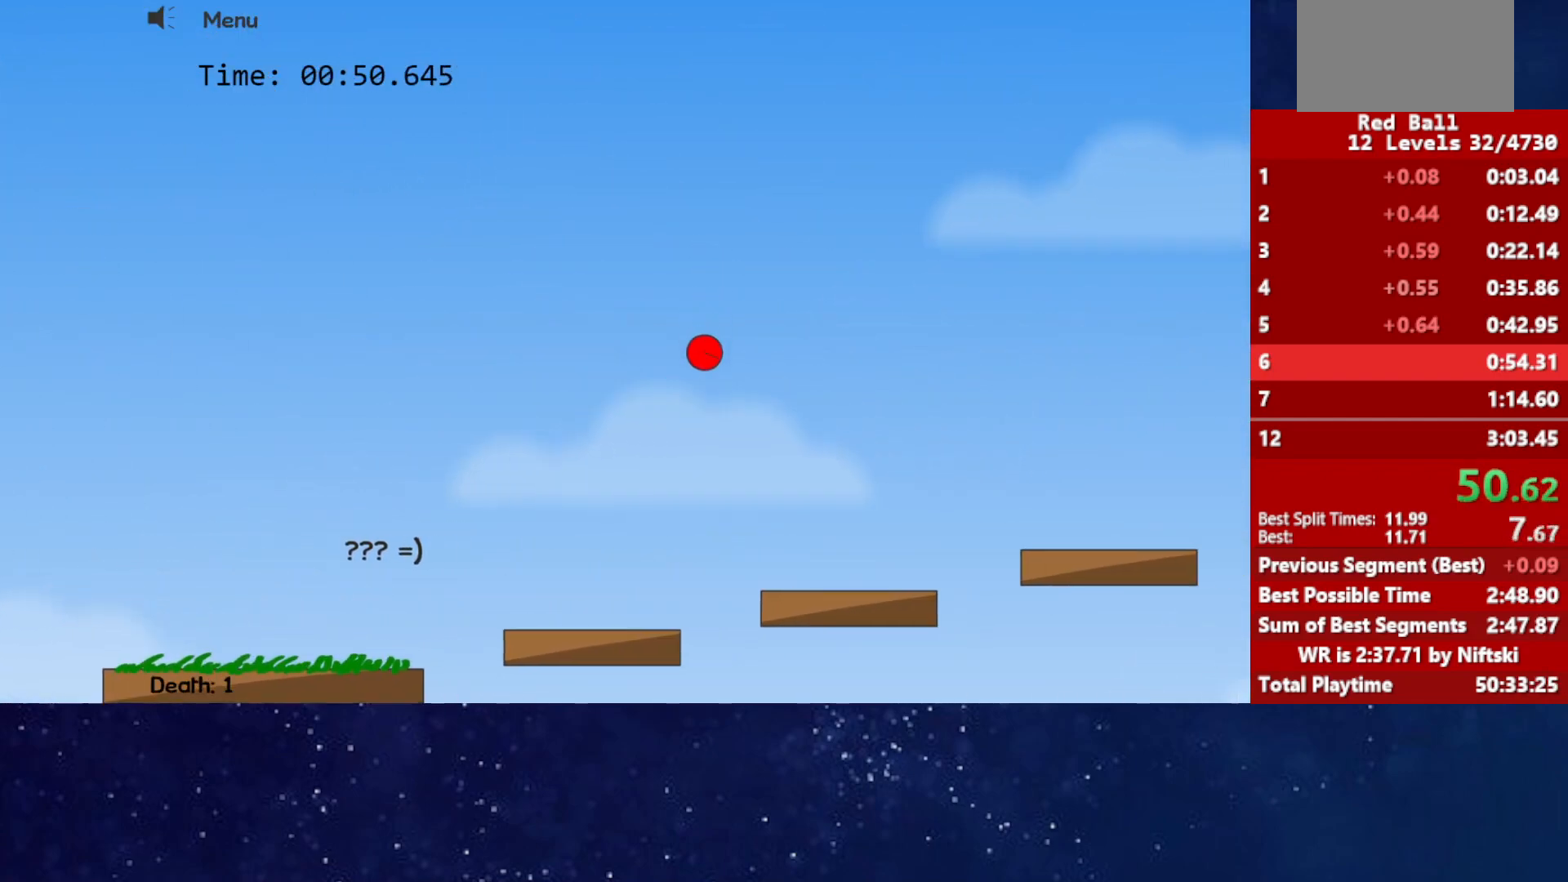
{"keys": ["up"], "events": [[217, "up", "down"]]}
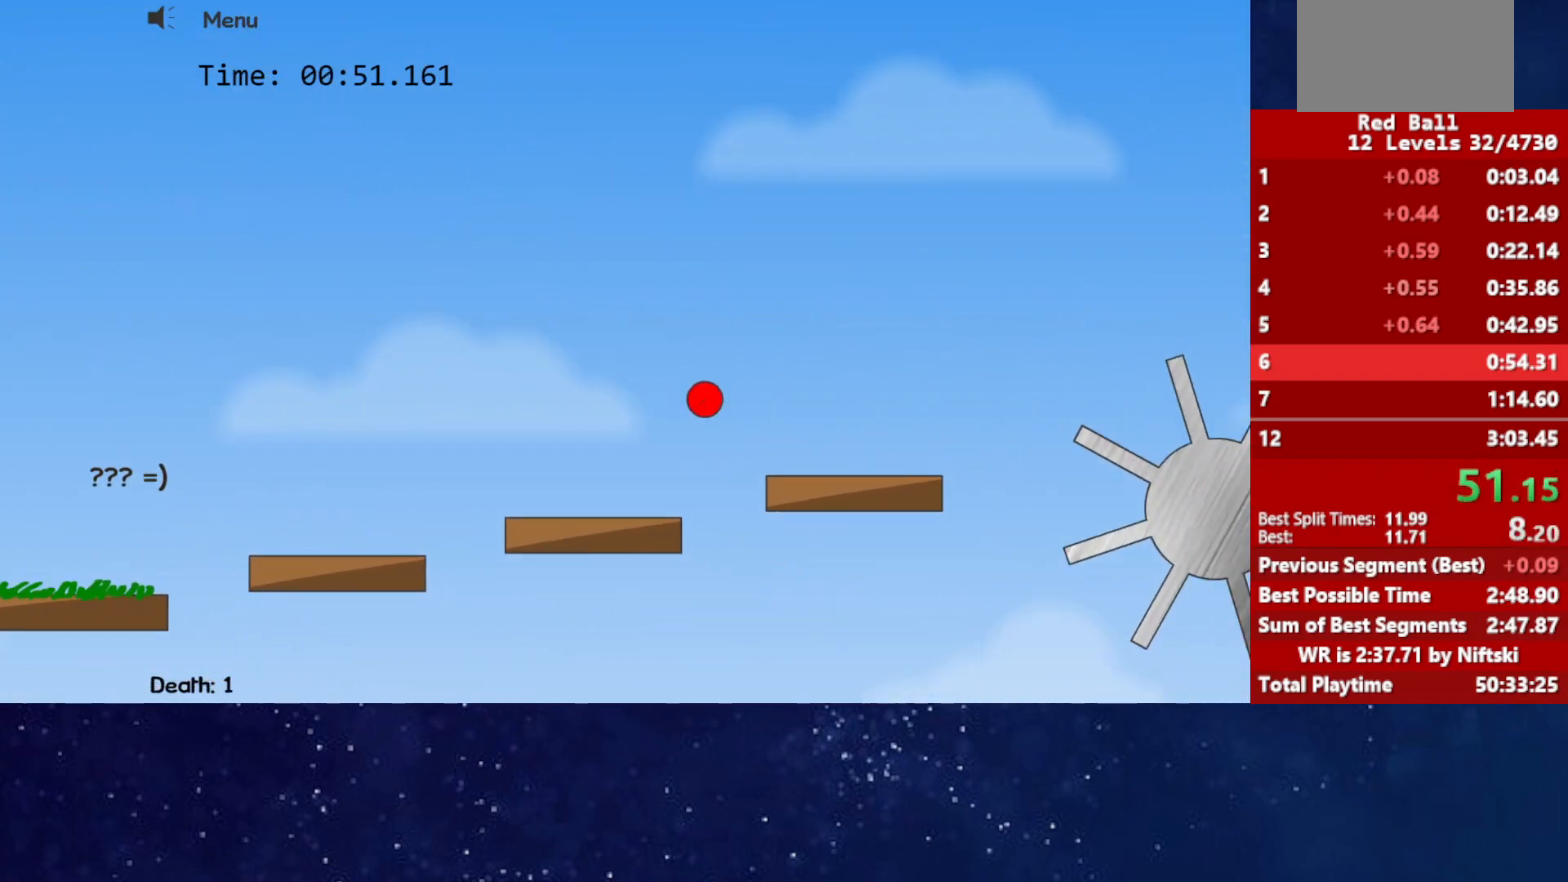
{"keys": [], "events": [[200, "up", "up"]]}
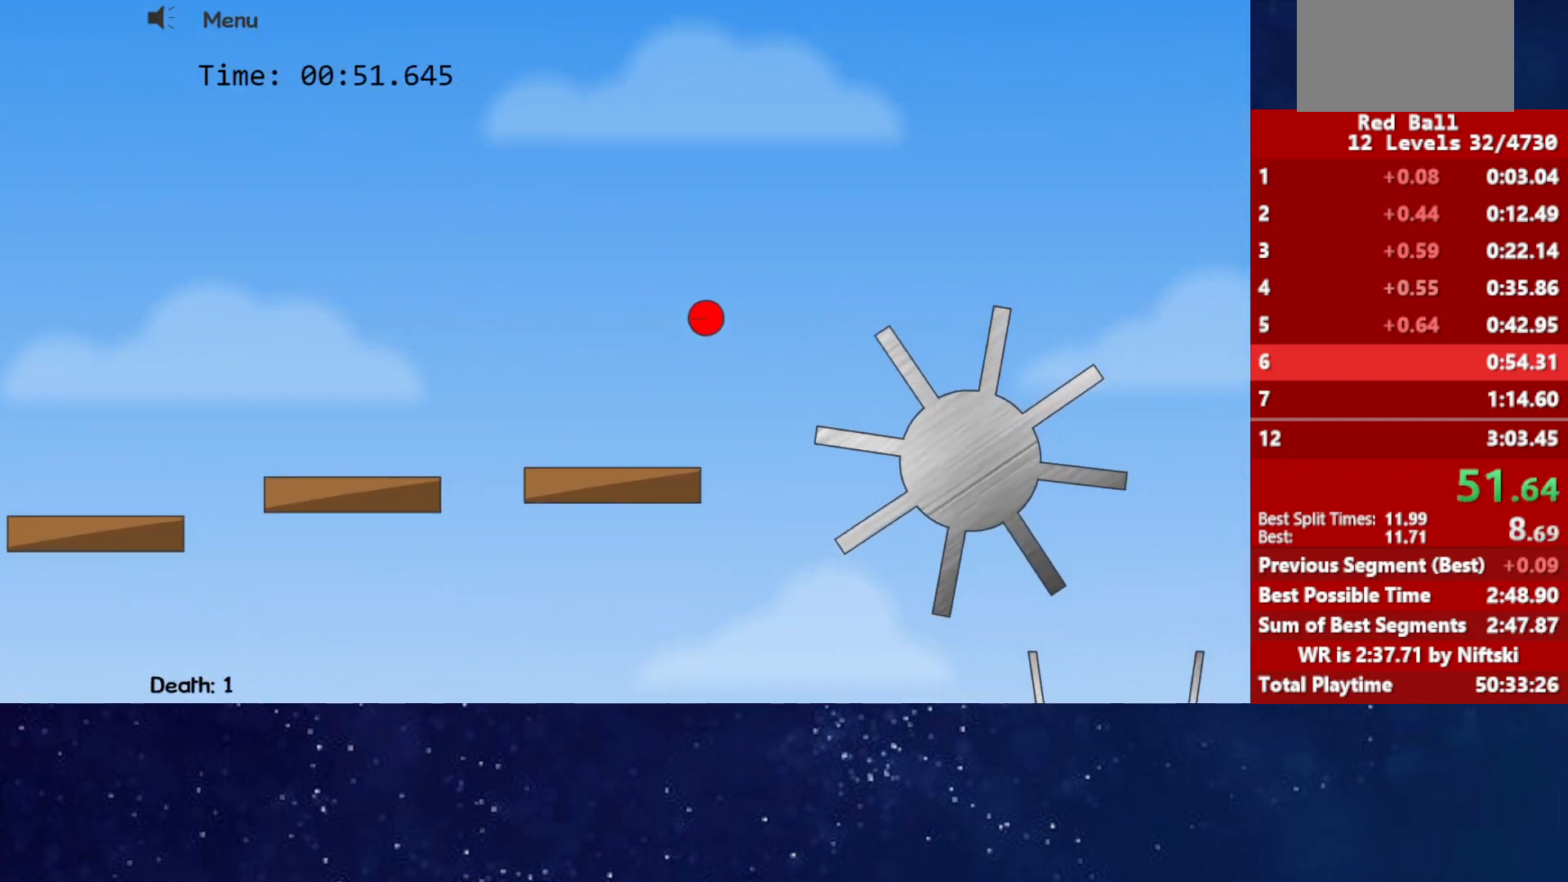
{"keys": ["up"], "events": [[300, "up", "down"]]}
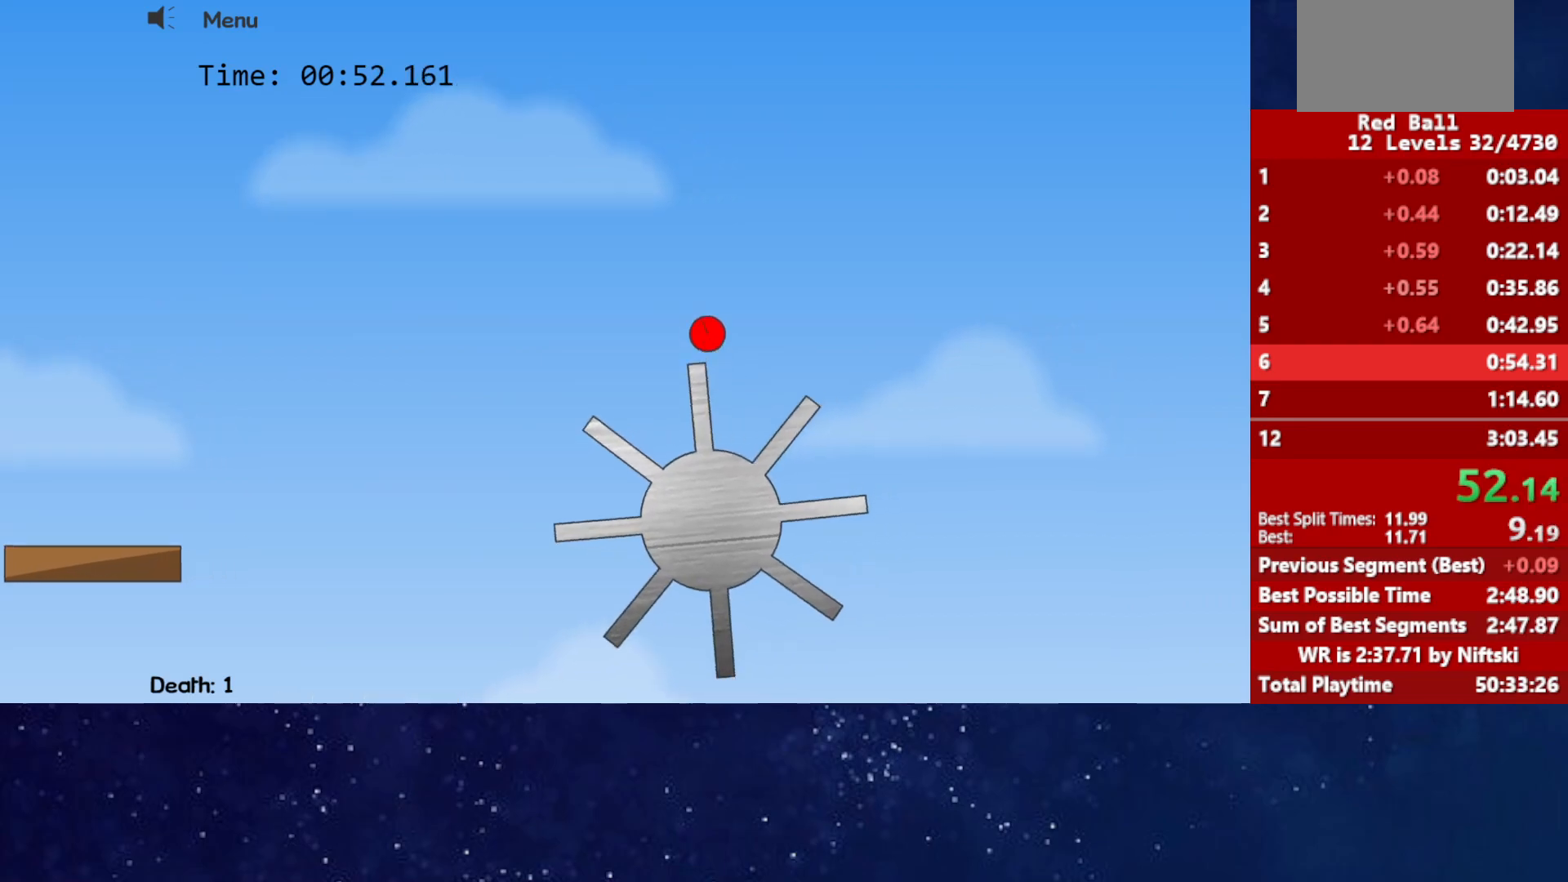
{"keys": ["right"], "events": [[133, "up", "up"], [400, "right", "down"]]}
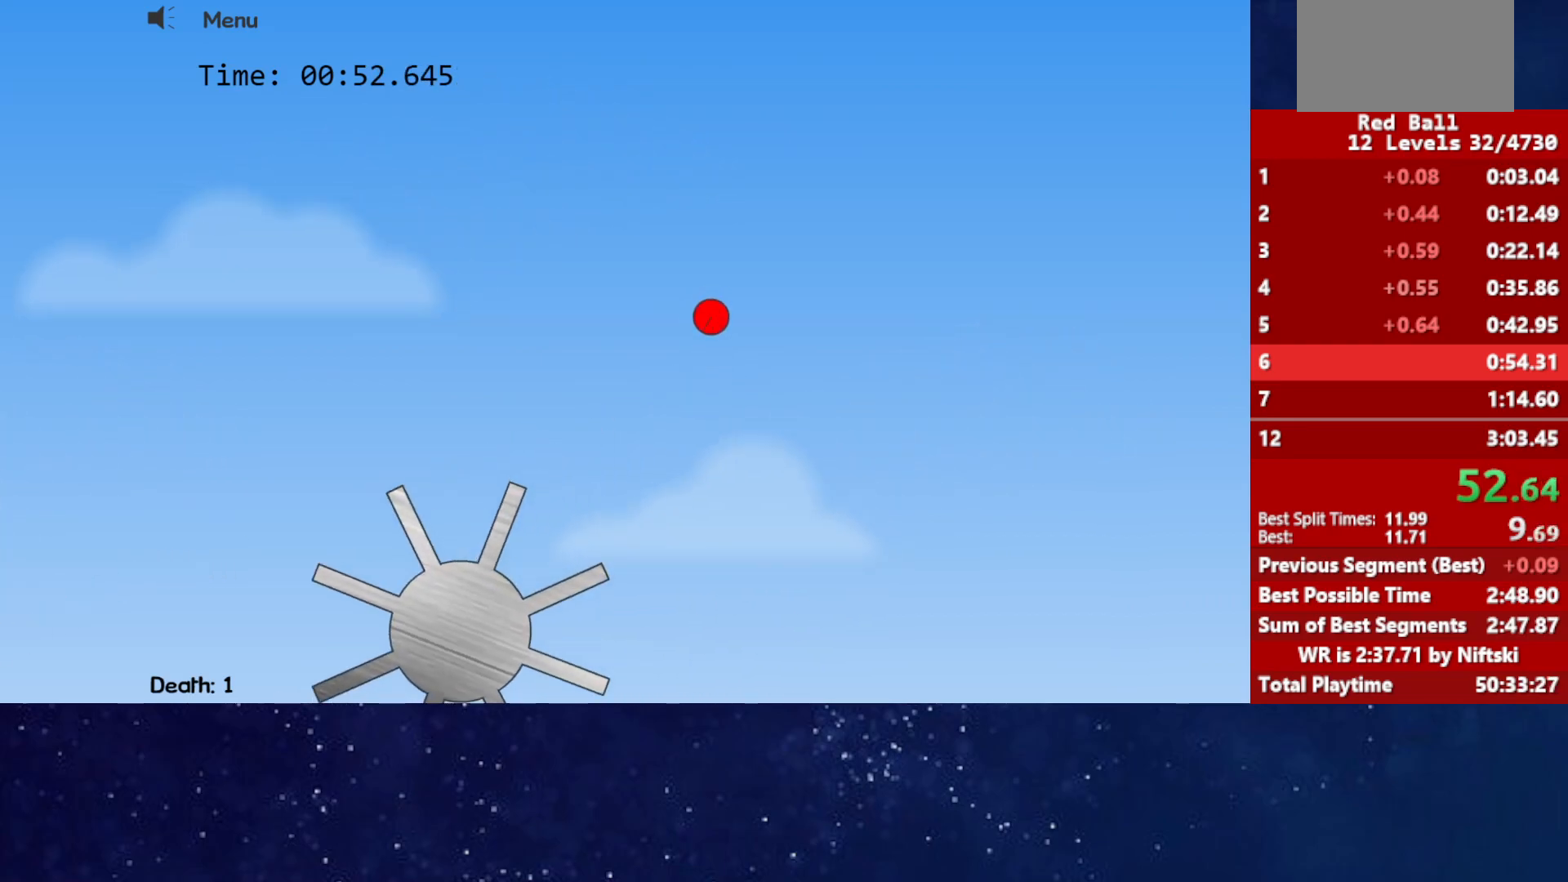
{"keys": ["right"], "events": []}
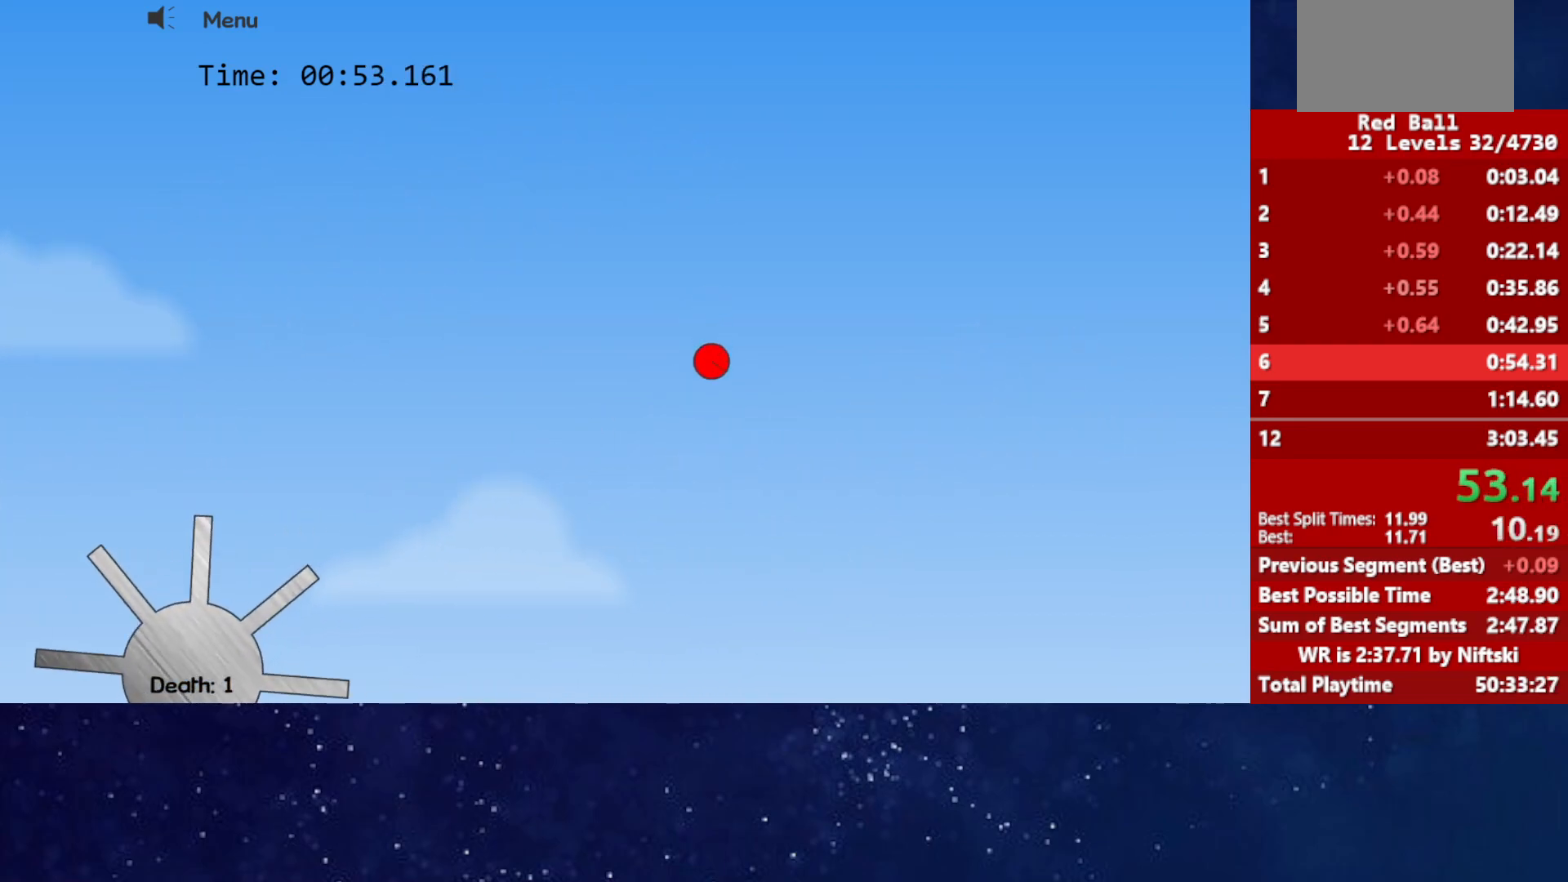
{"keys": ["right"], "events": []}
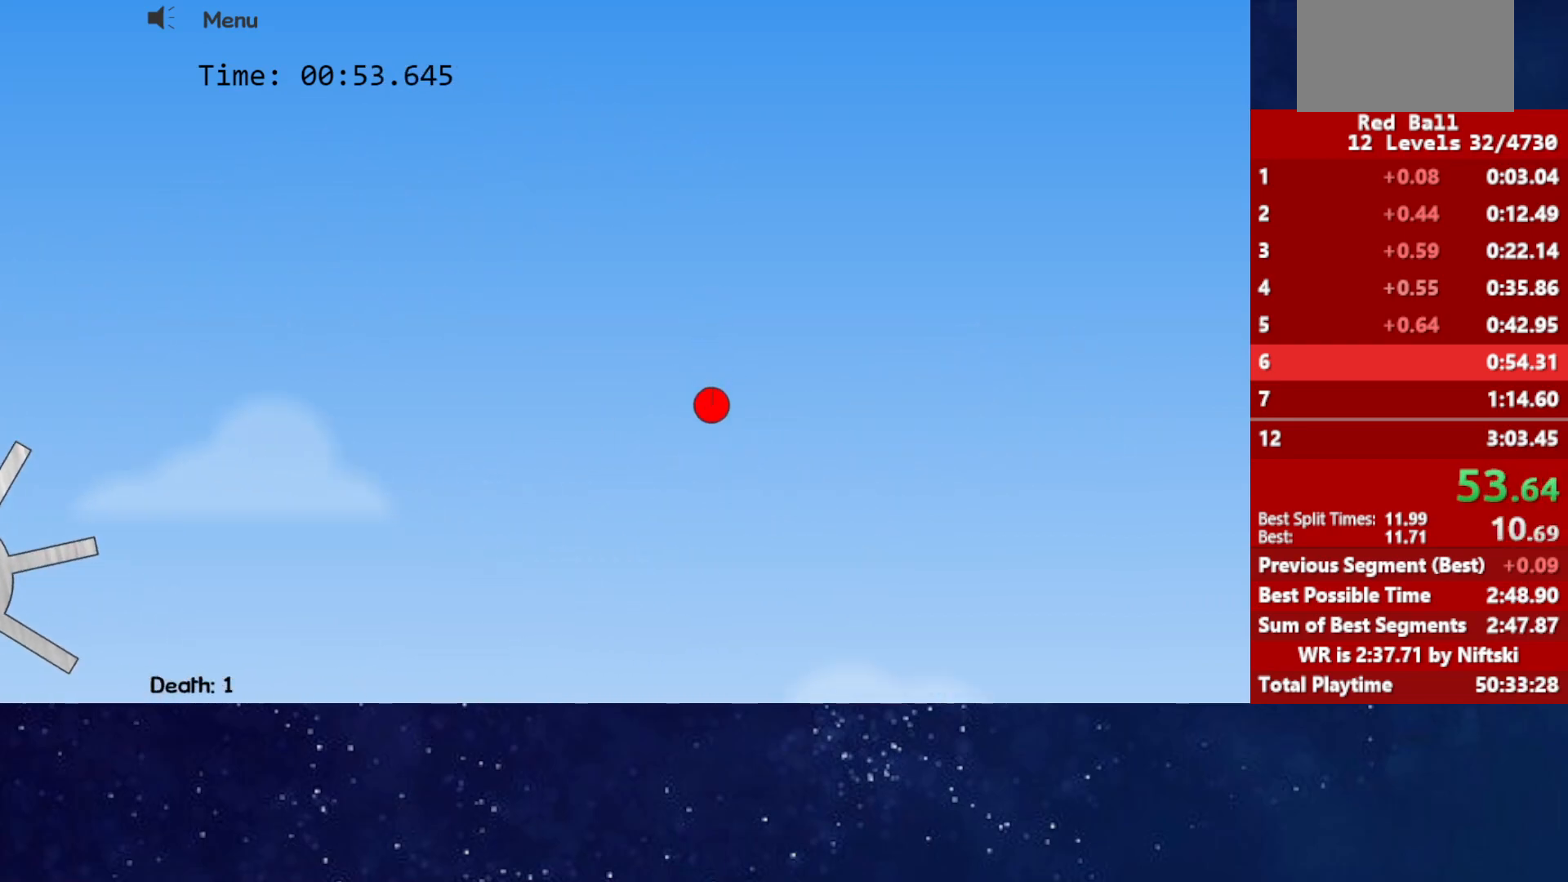
{"keys": ["right"], "events": []}
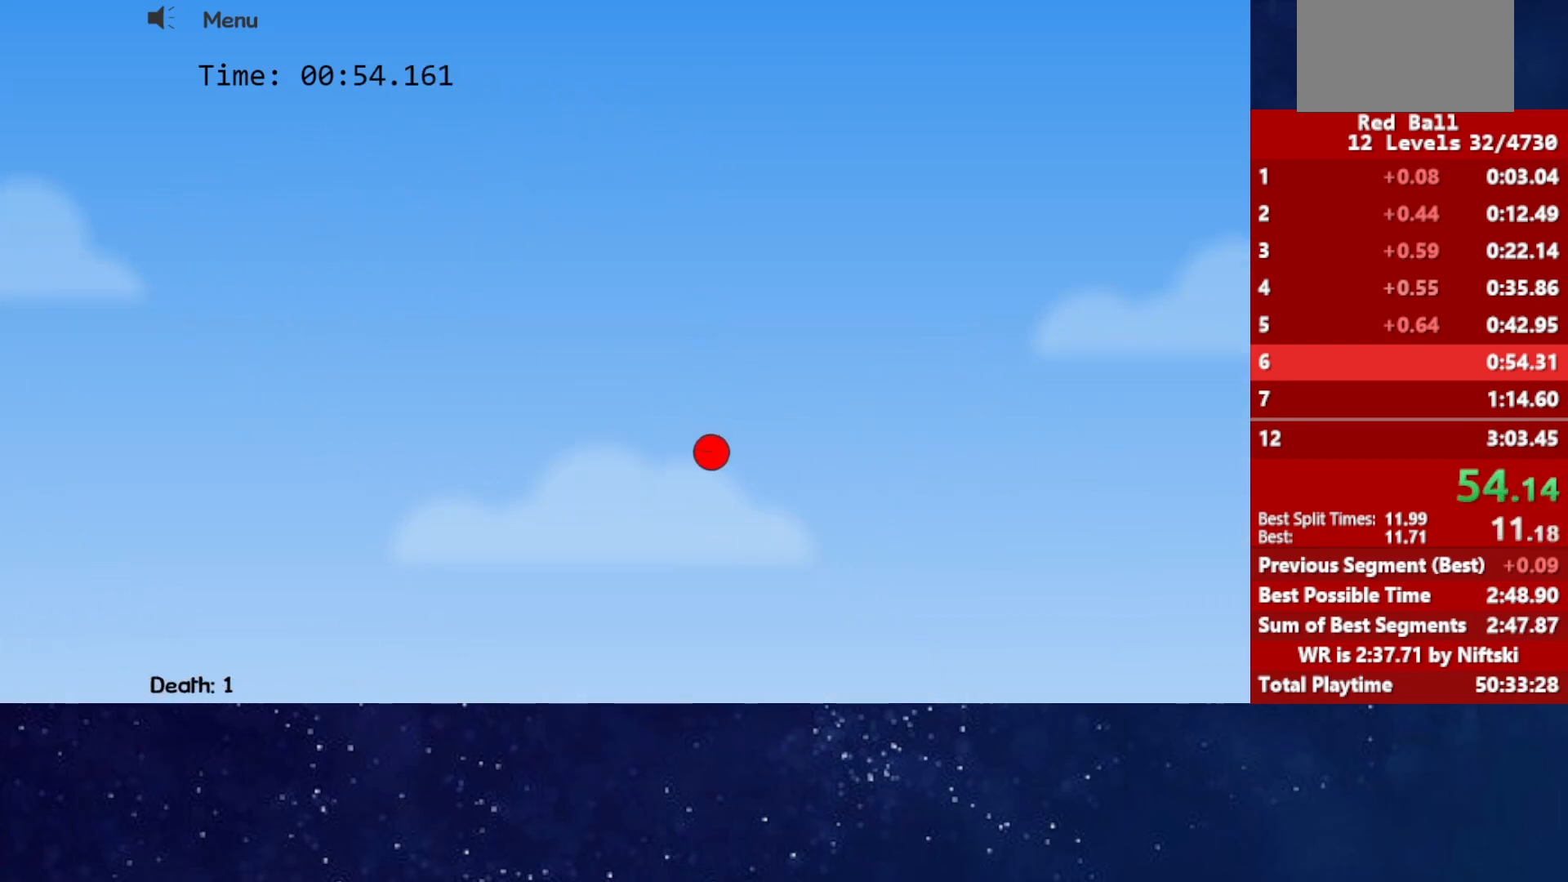
{"keys": ["right"], "events": []}
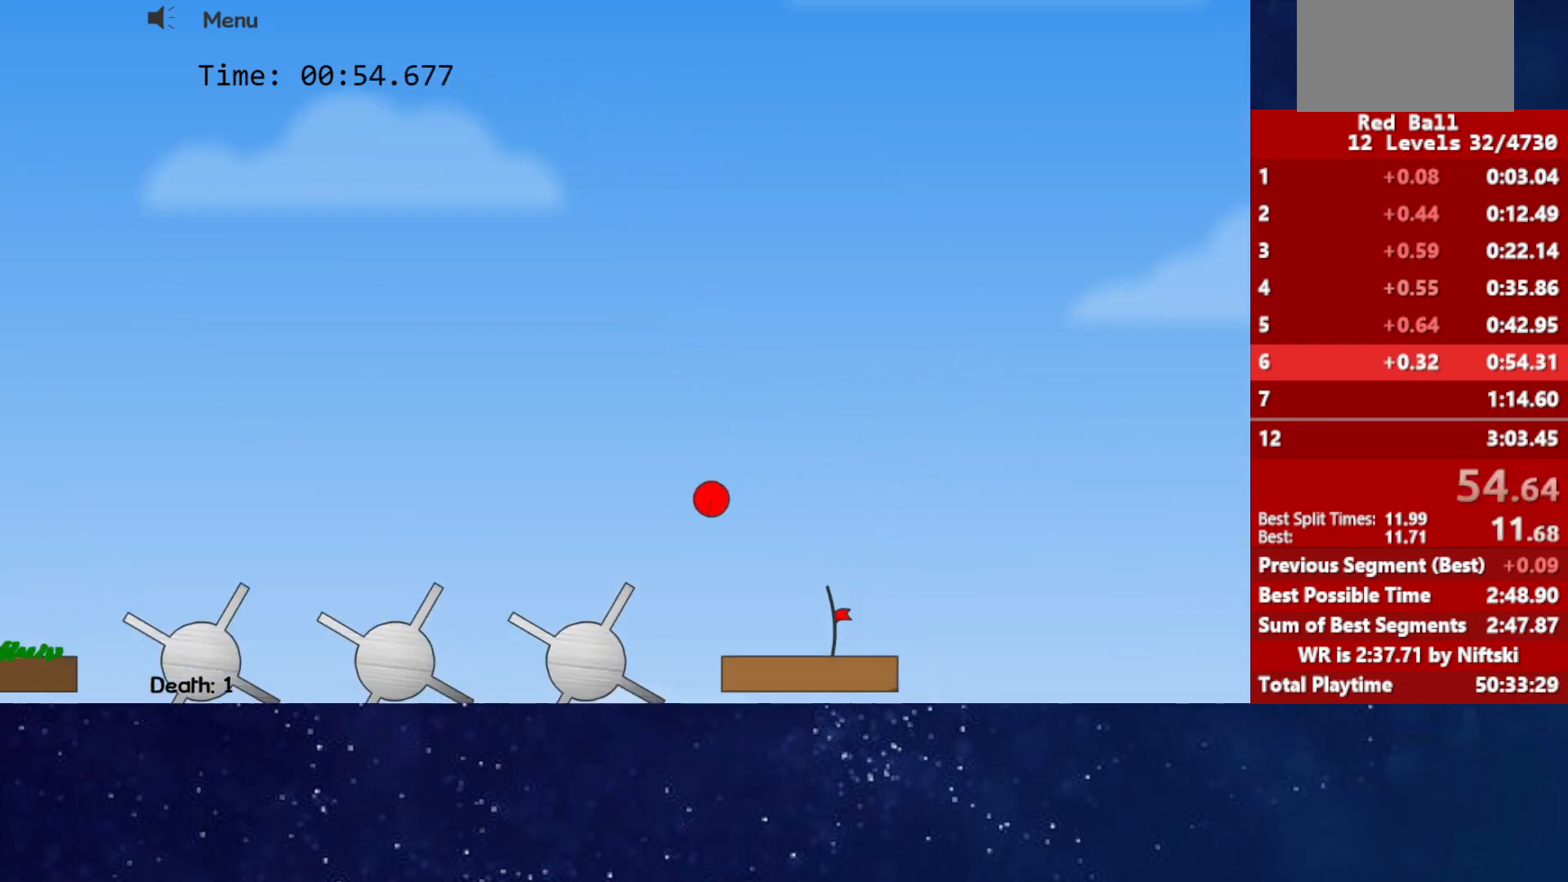
{"keys": ["p", "right"], "events": [[500, "p", "down"]]}
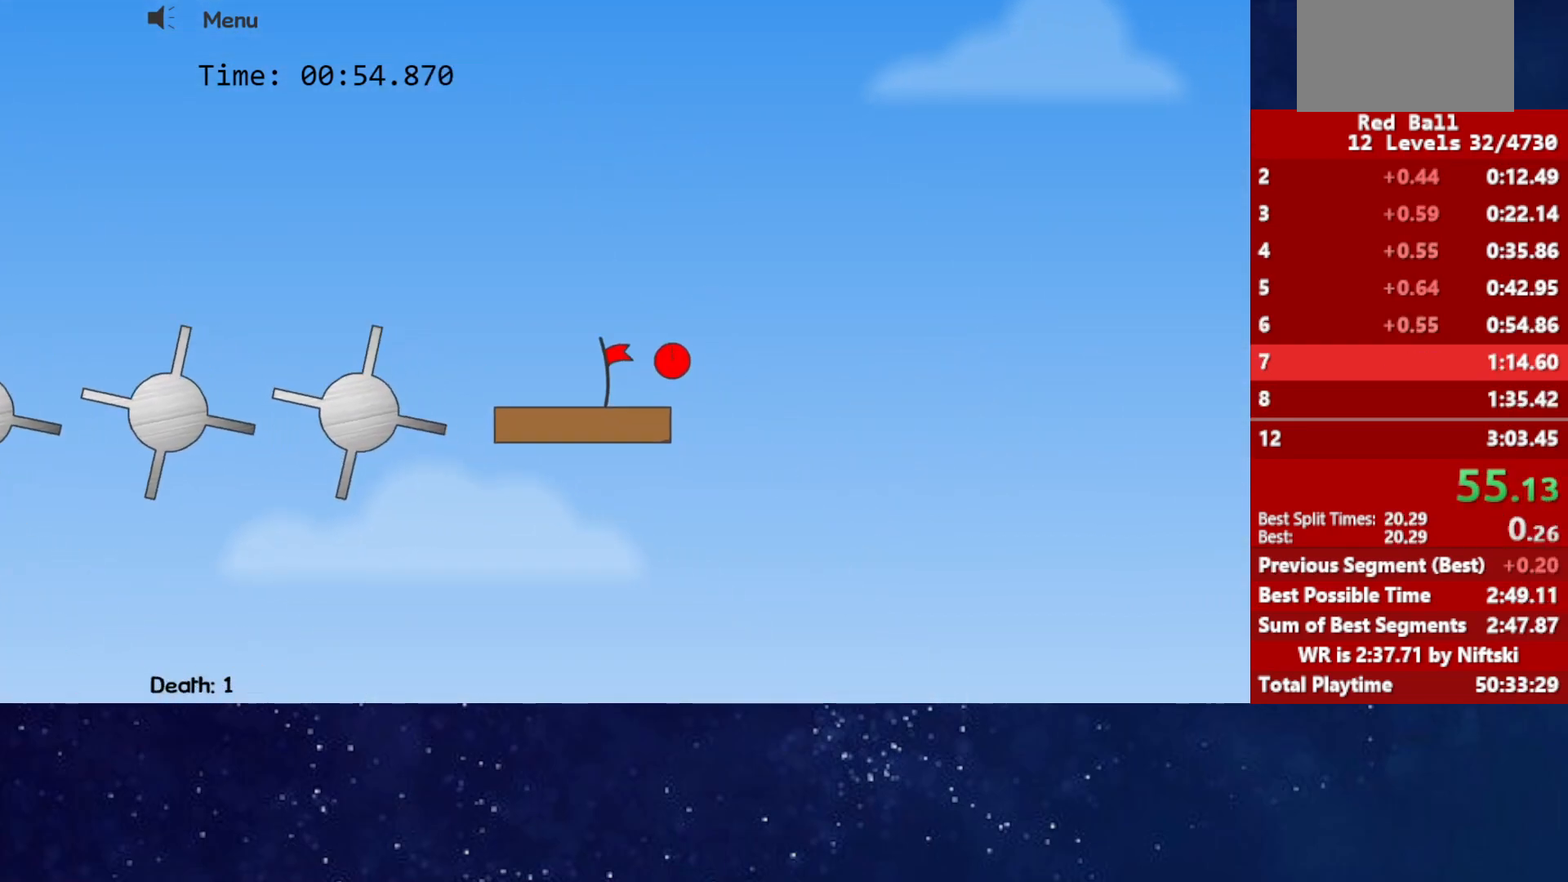
{"keys": ["right"], "events": [[50, "p", "up"], [100, "p", "down"], [117, "right", "up"], [150, "p", "up"], [217, "right", "down"]]}
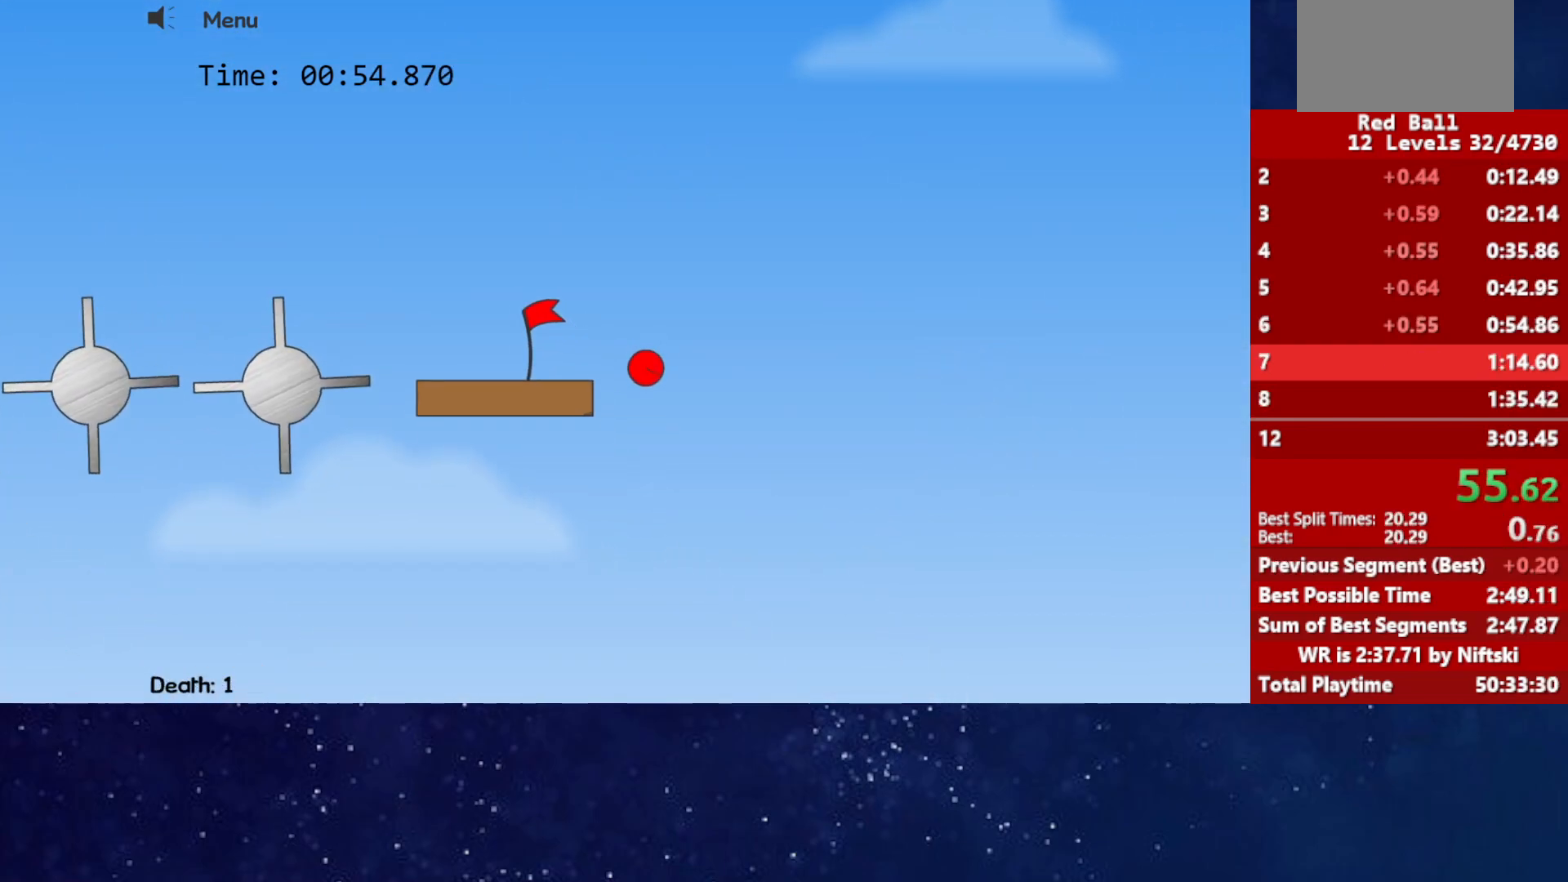
{"keys": ["right"], "events": []}
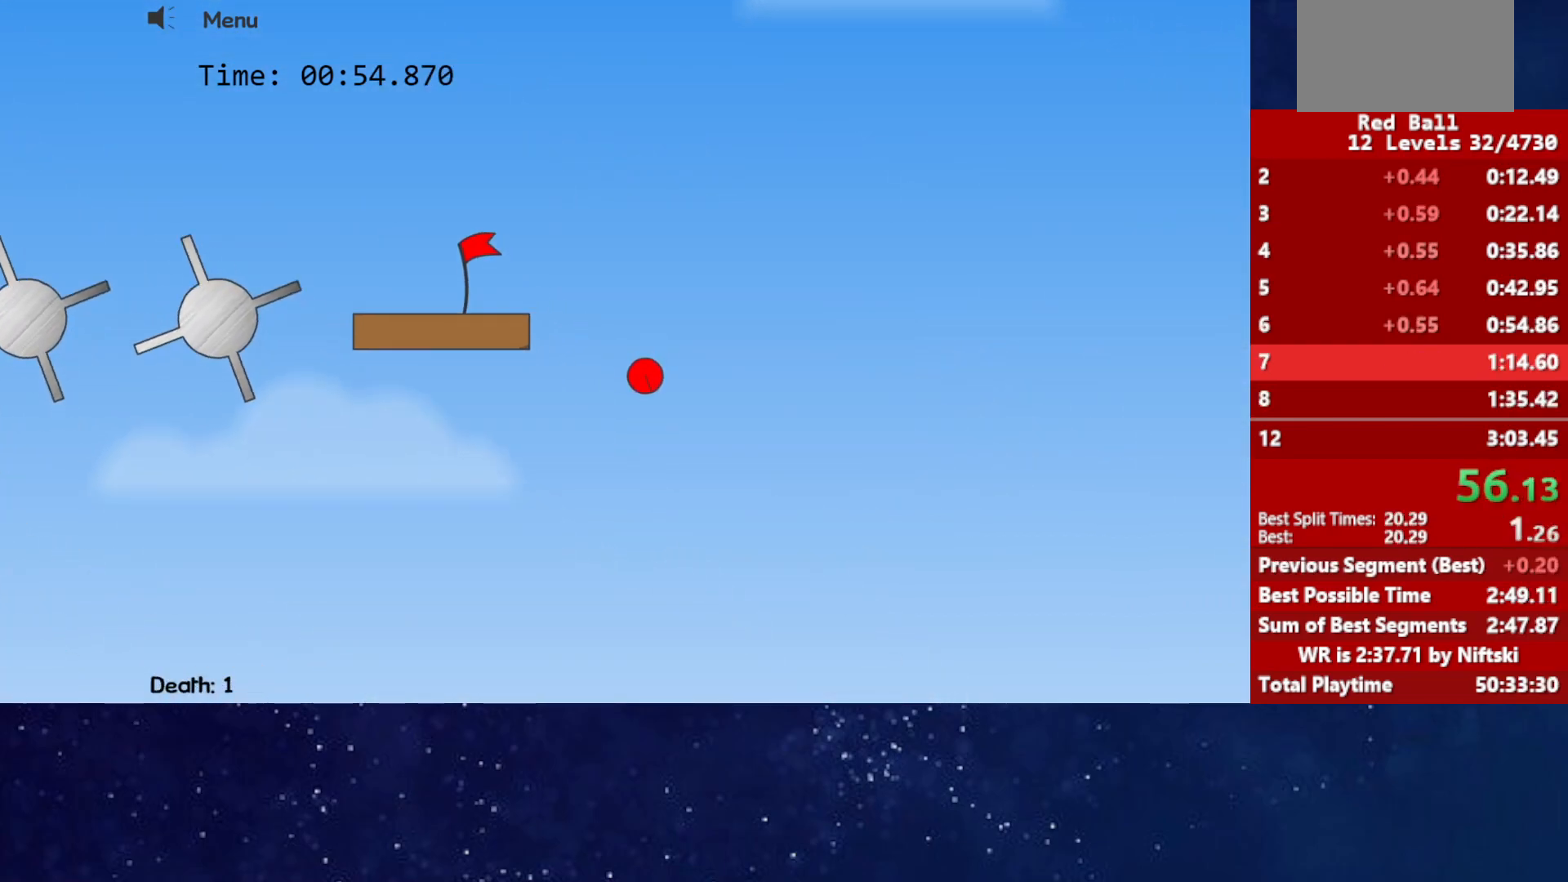
{"keys": ["right"], "events": []}
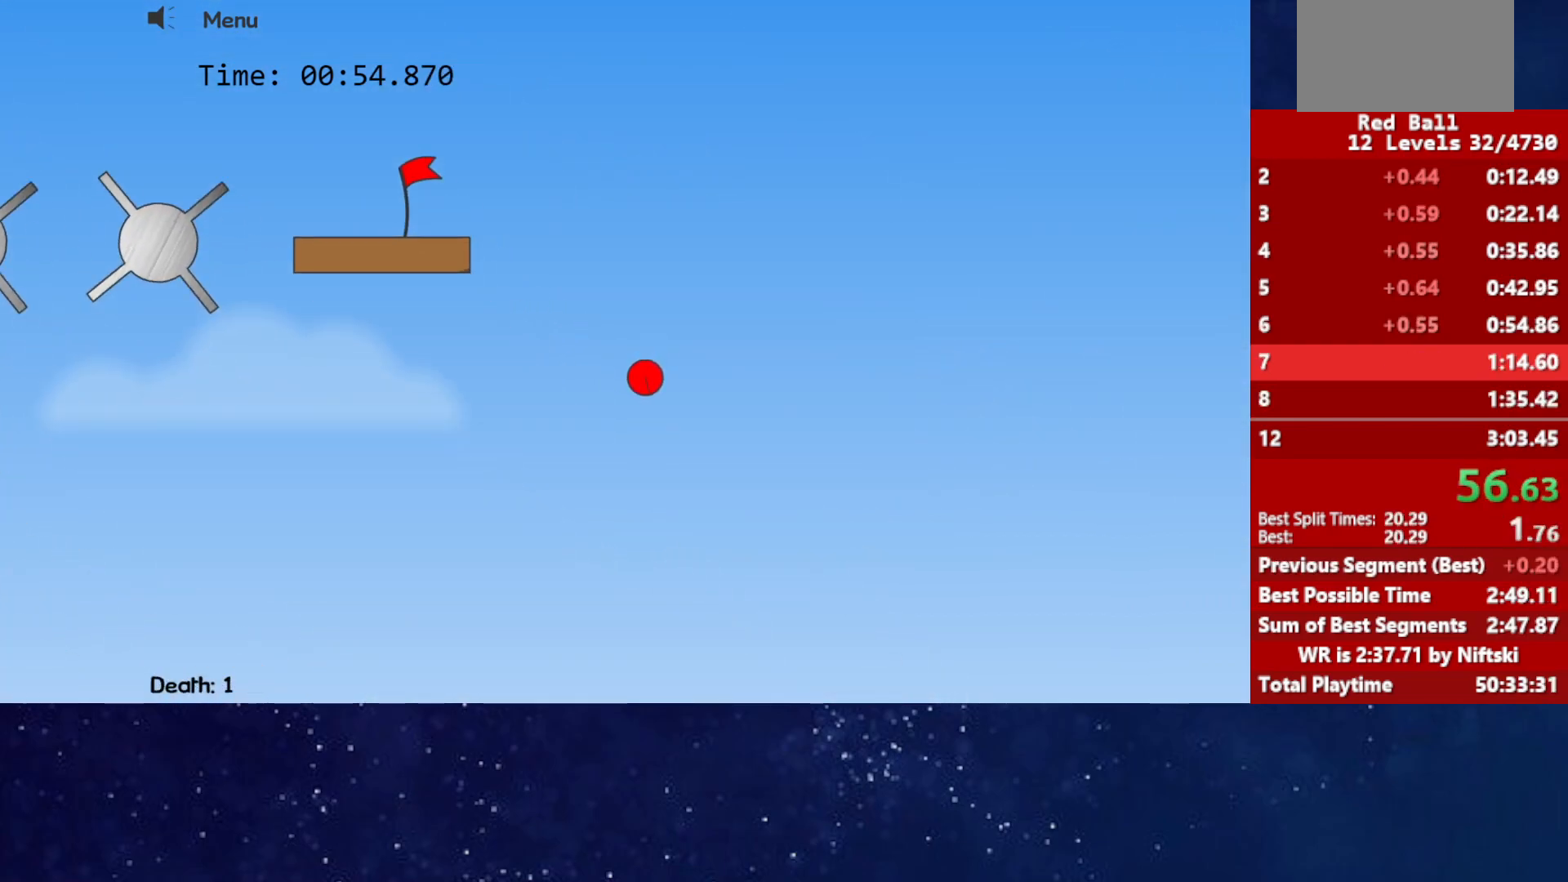
{"keys": ["right"], "events": []}
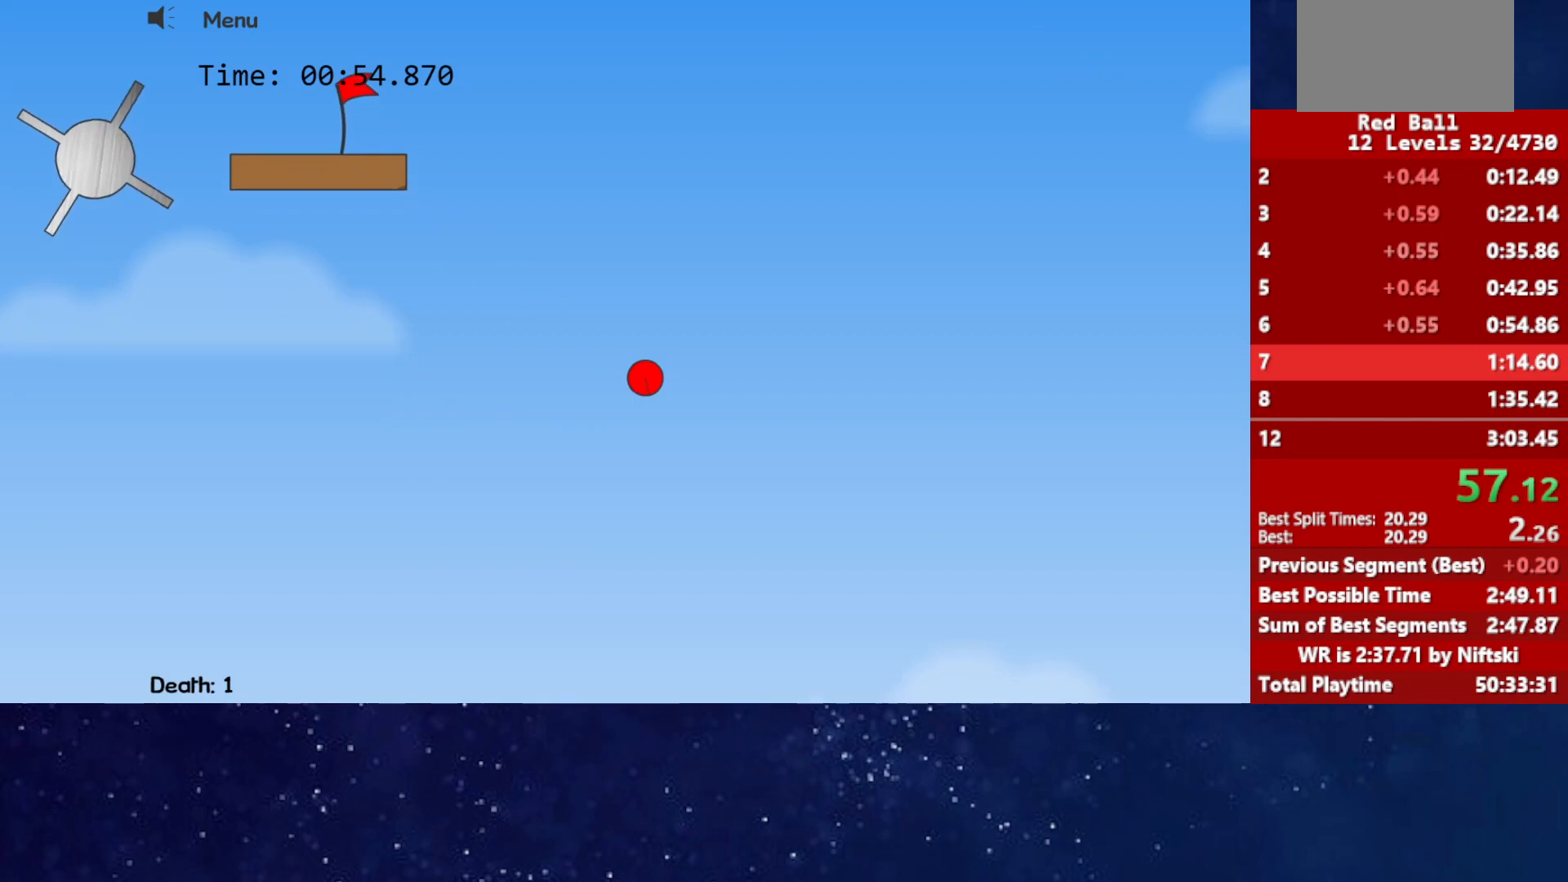
{"keys": ["right"], "events": []}
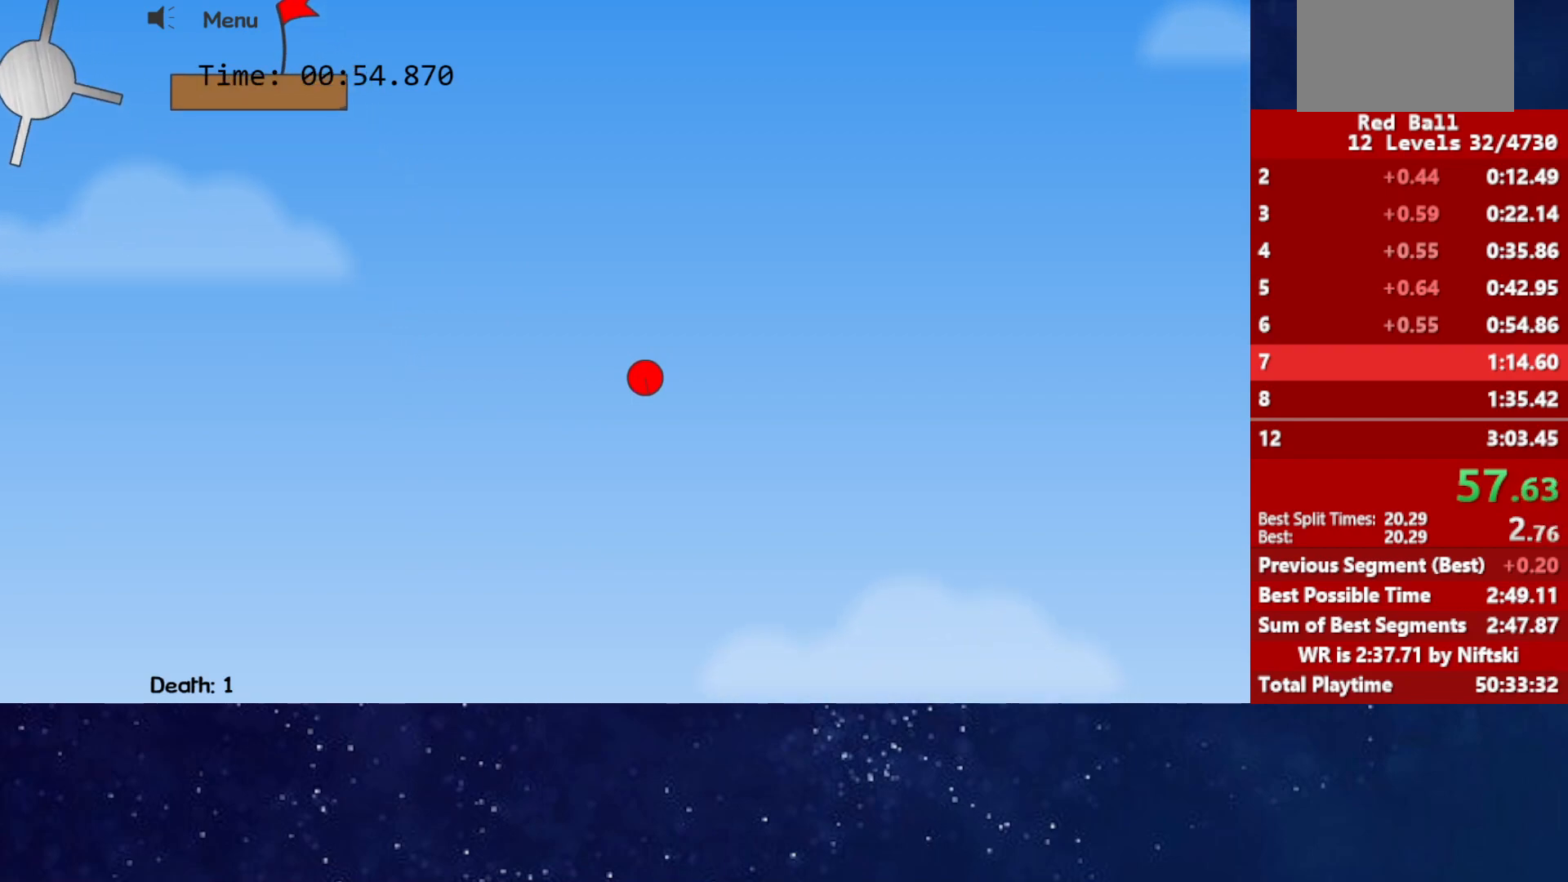
{"keys": ["right", "up"], "events": [[500, "up", "down"]]}
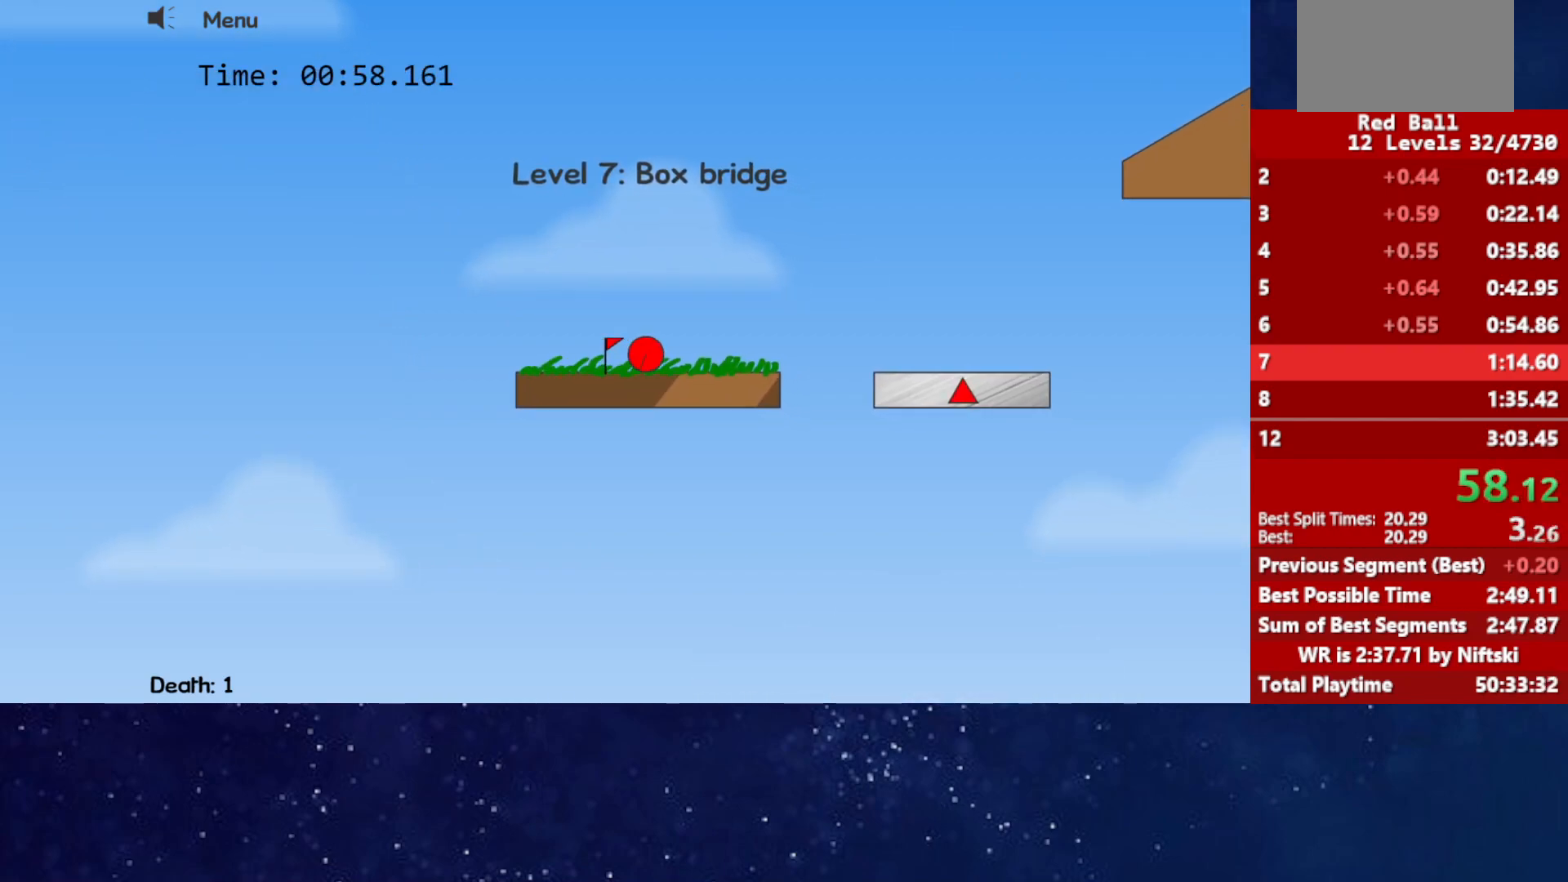
{"keys": ["right"], "events": [[50, "up", "up"]]}
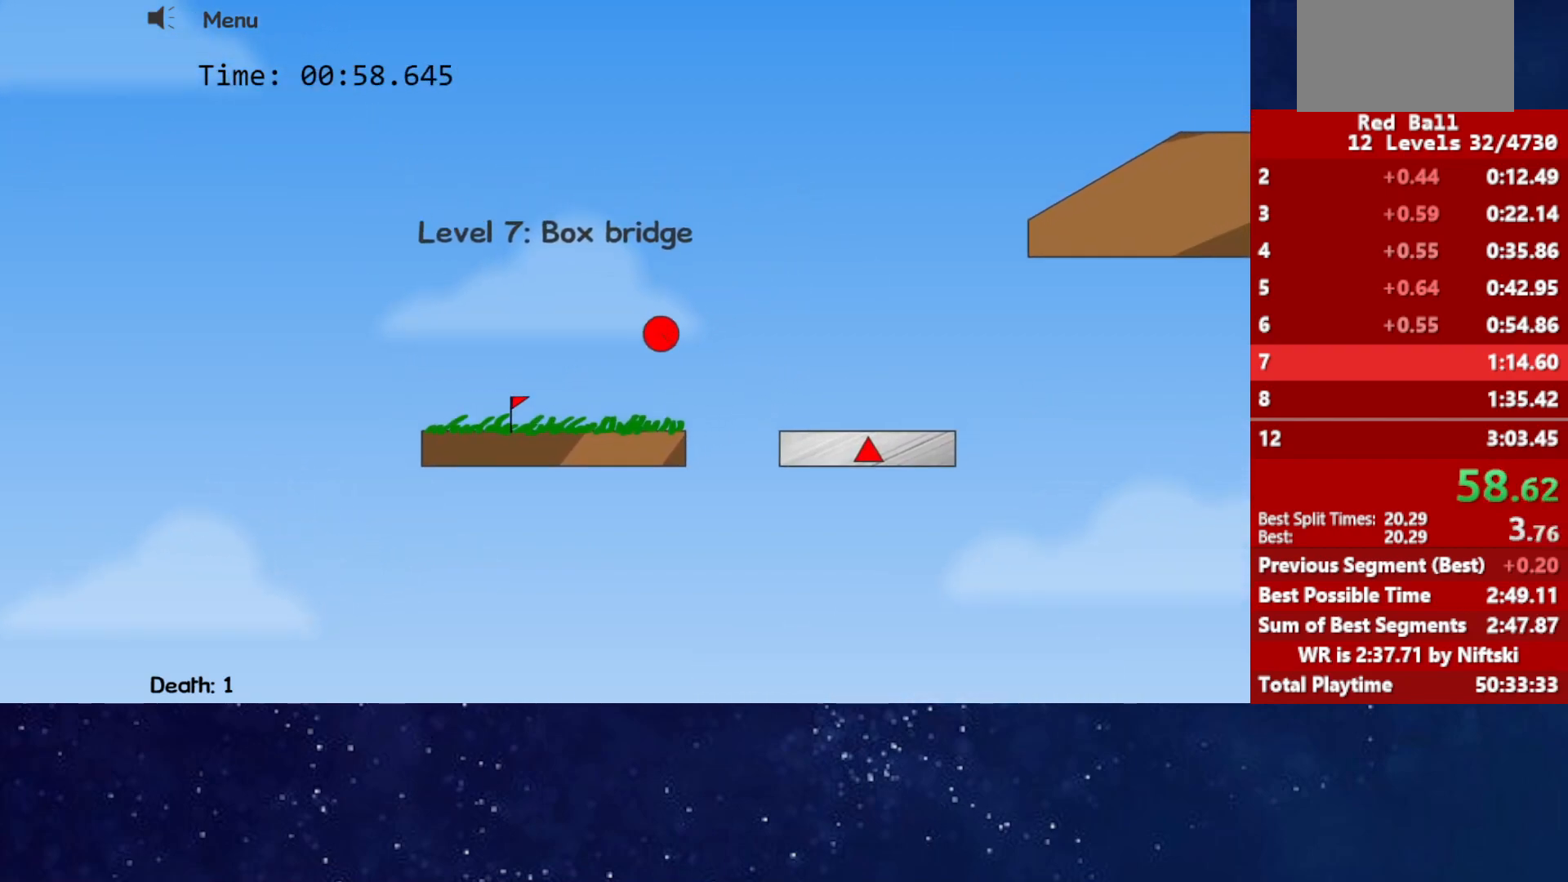
{"keys": ["right"], "events": [[33, "right", "up"], [50, "left", "down"], [100, "left", "up"], [100, "right", "down"]]}
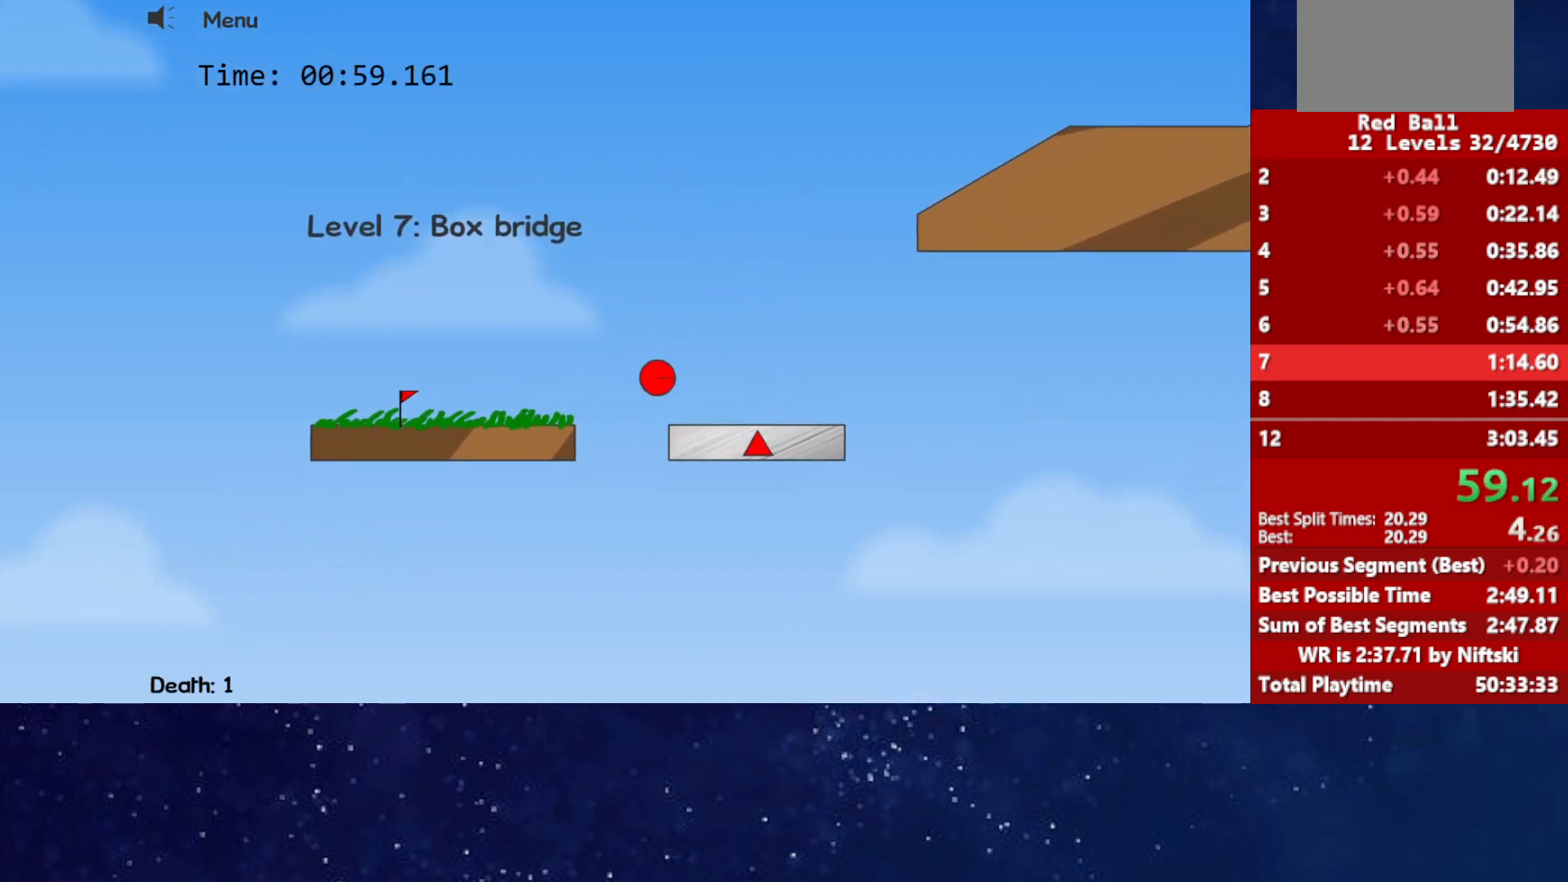
{"keys": ["right", "up"], "events": [[317, "up", "down"]]}